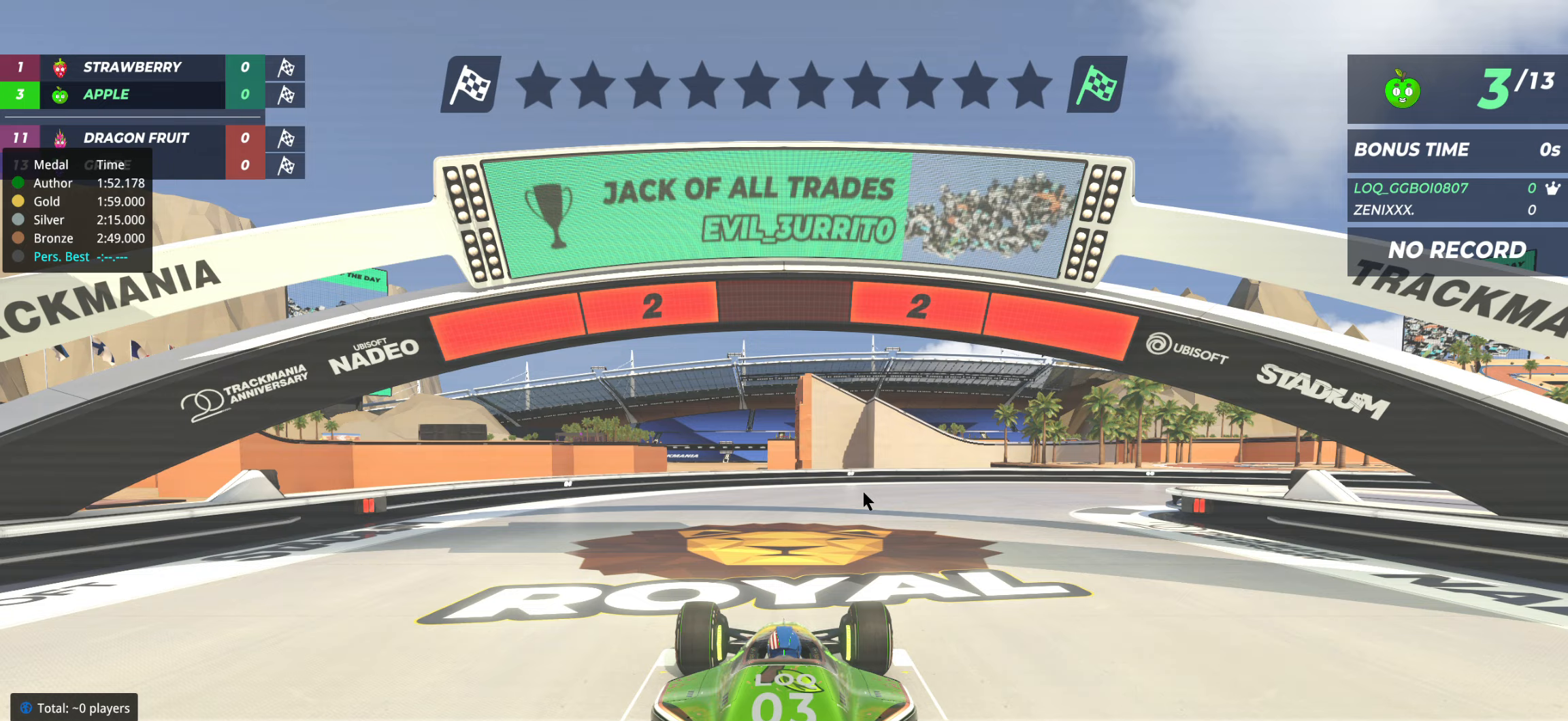
Gameplay with keyboard; each line is a JSON object with the keys held at the frame after it. "events" lists presses ("down") and releases ("up") of "down", "left", "right" and "up" between this image and that frame as [ms after this image, input, new state], when the widget could be followed in between. No other keys are recorded. Mouse input is not recorded.
{"keys": [], "events": []}
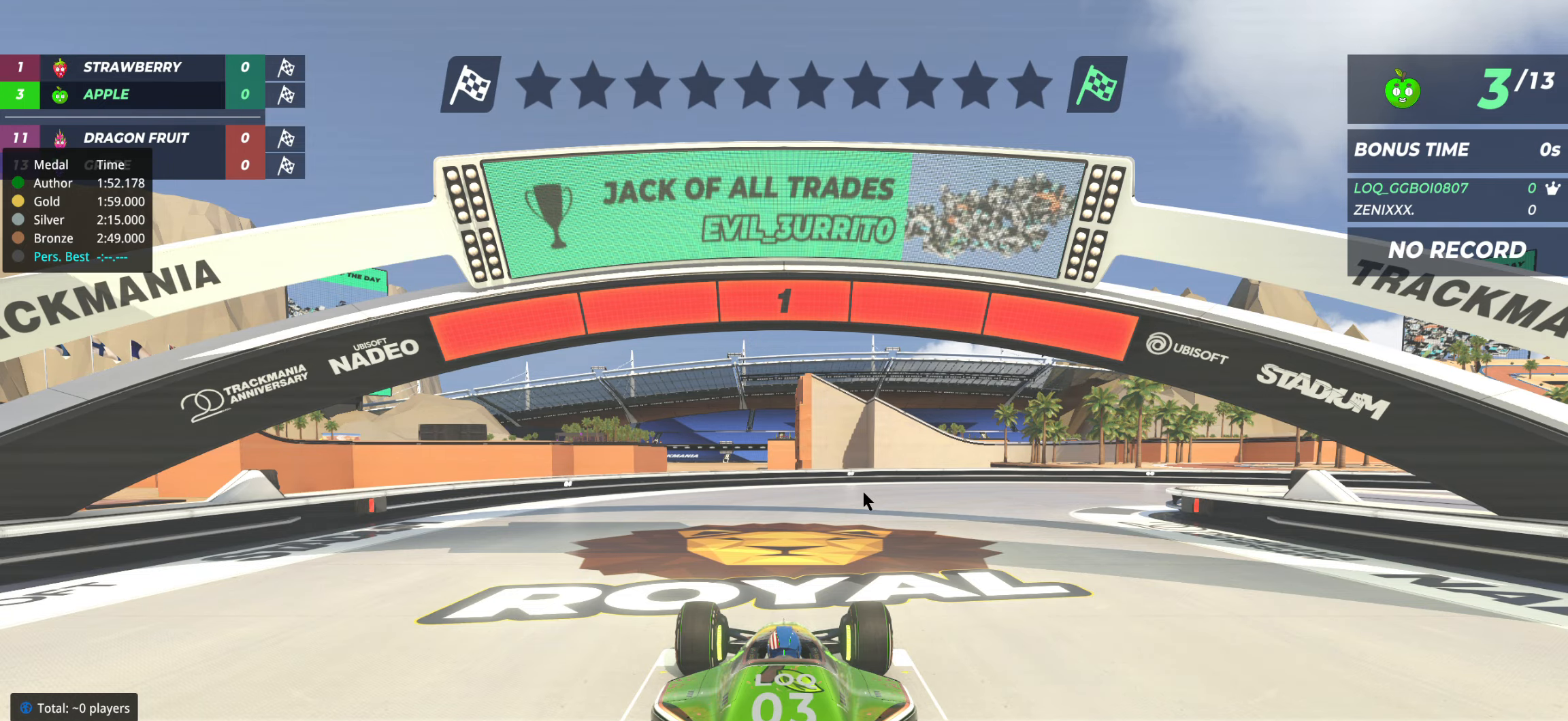
{"keys": ["right", "up"], "events": [[195, "up", "down"], [506, "right", "down"]]}
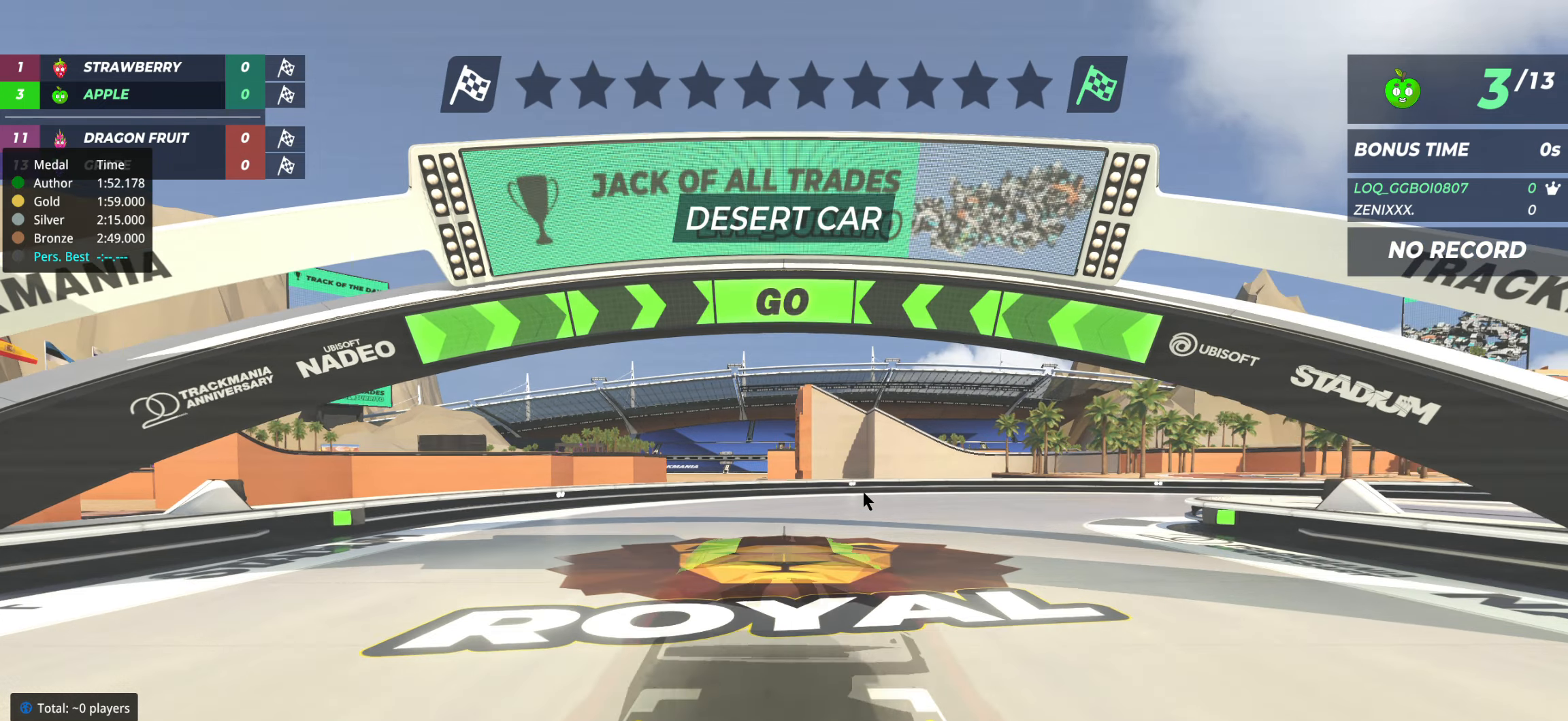
{"keys": ["right", "up"], "events": [[116, "right", "up"], [155, "right", "down"]]}
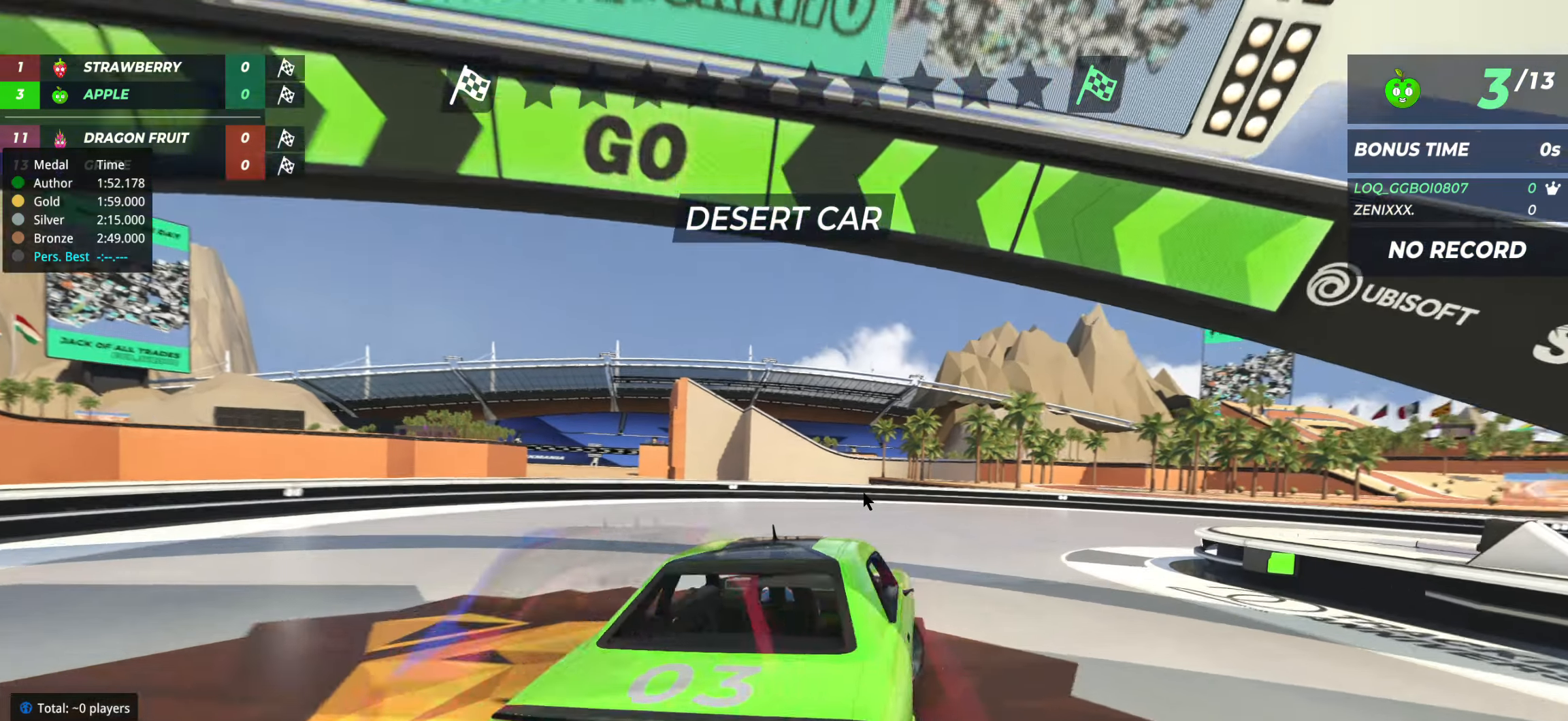
{"keys": ["right", "up"], "events": [[39, "right", "up"], [117, "right", "down"], [214, "right", "up"], [272, "right", "down"]]}
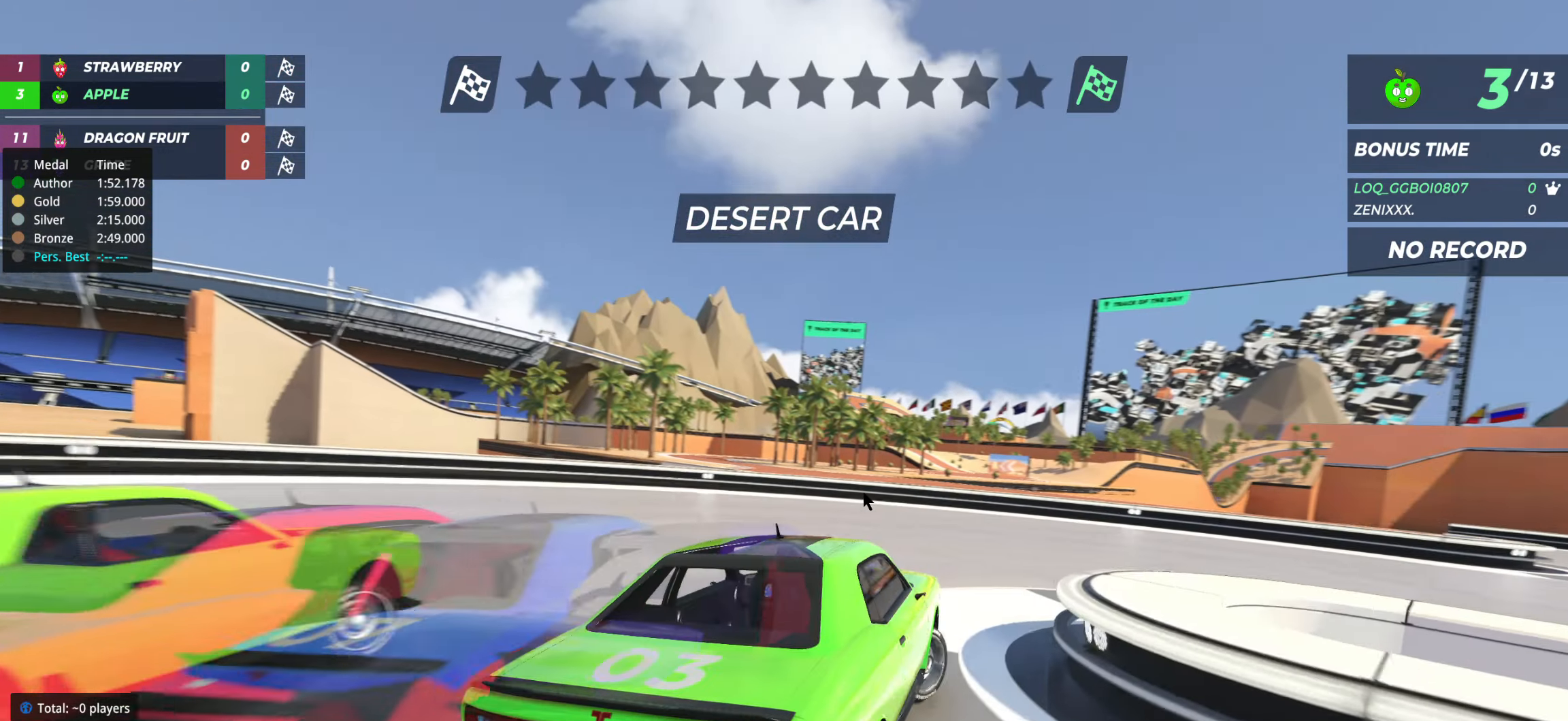
{"keys": ["up"], "events": [[408, "right", "up"]]}
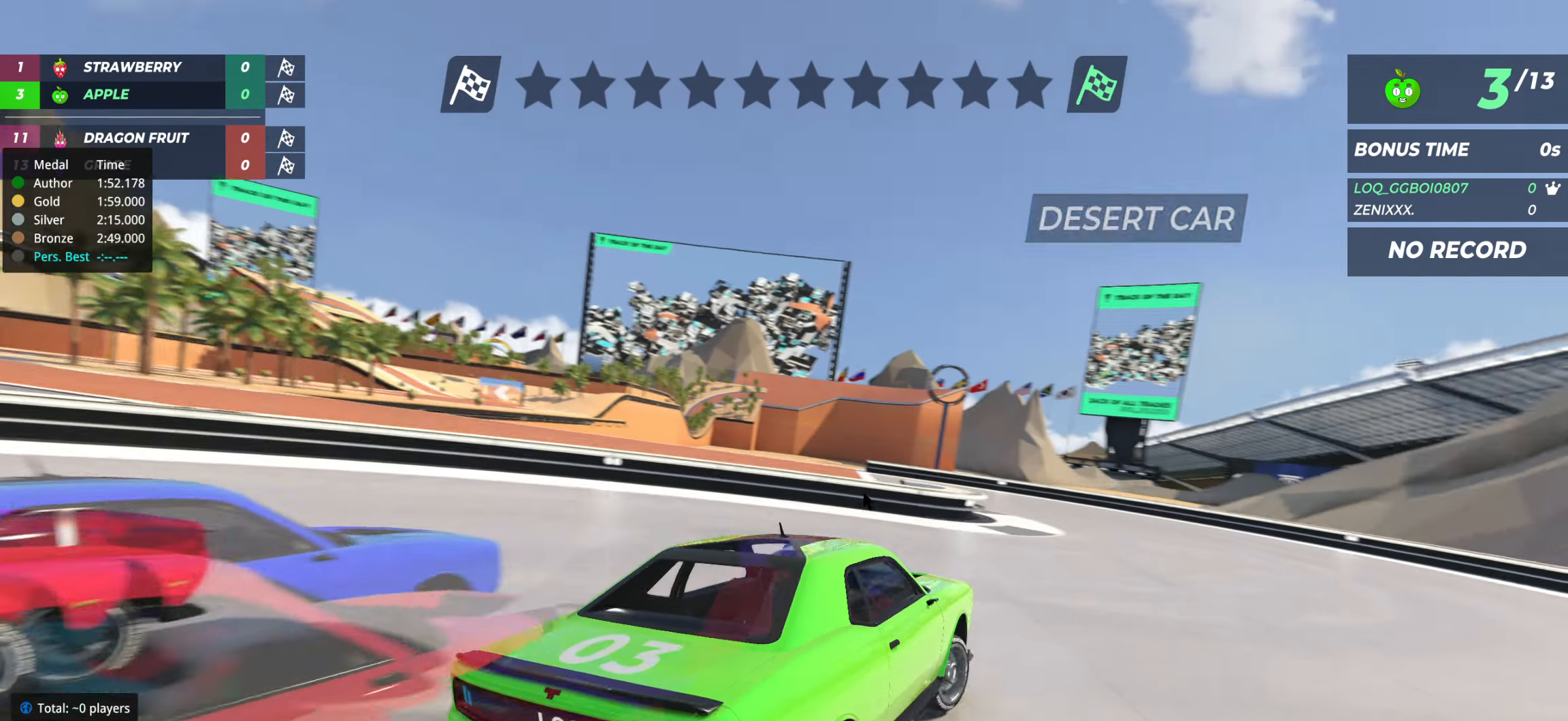
{"keys": ["left", "up"], "events": [[175, "left", "down"]]}
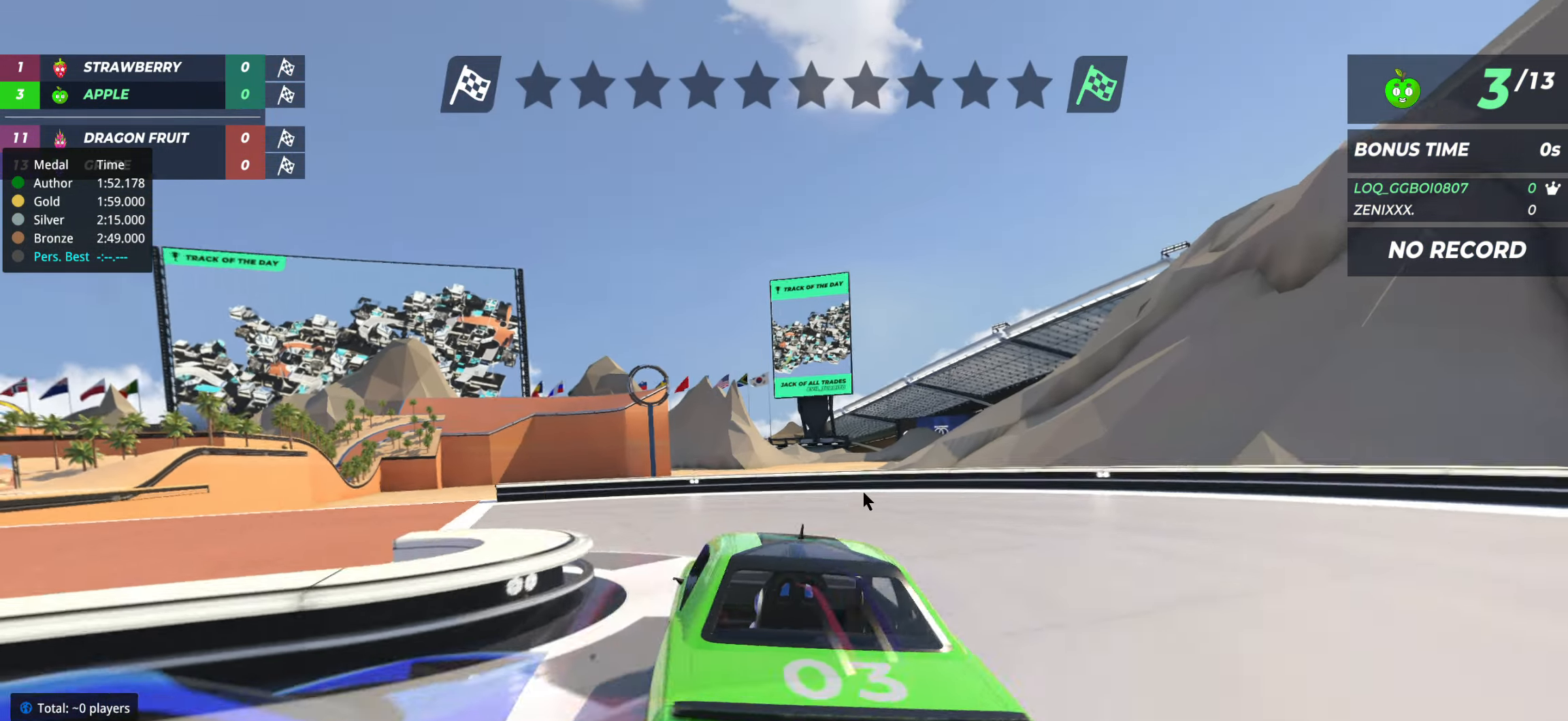
{"keys": ["left", "up"], "events": []}
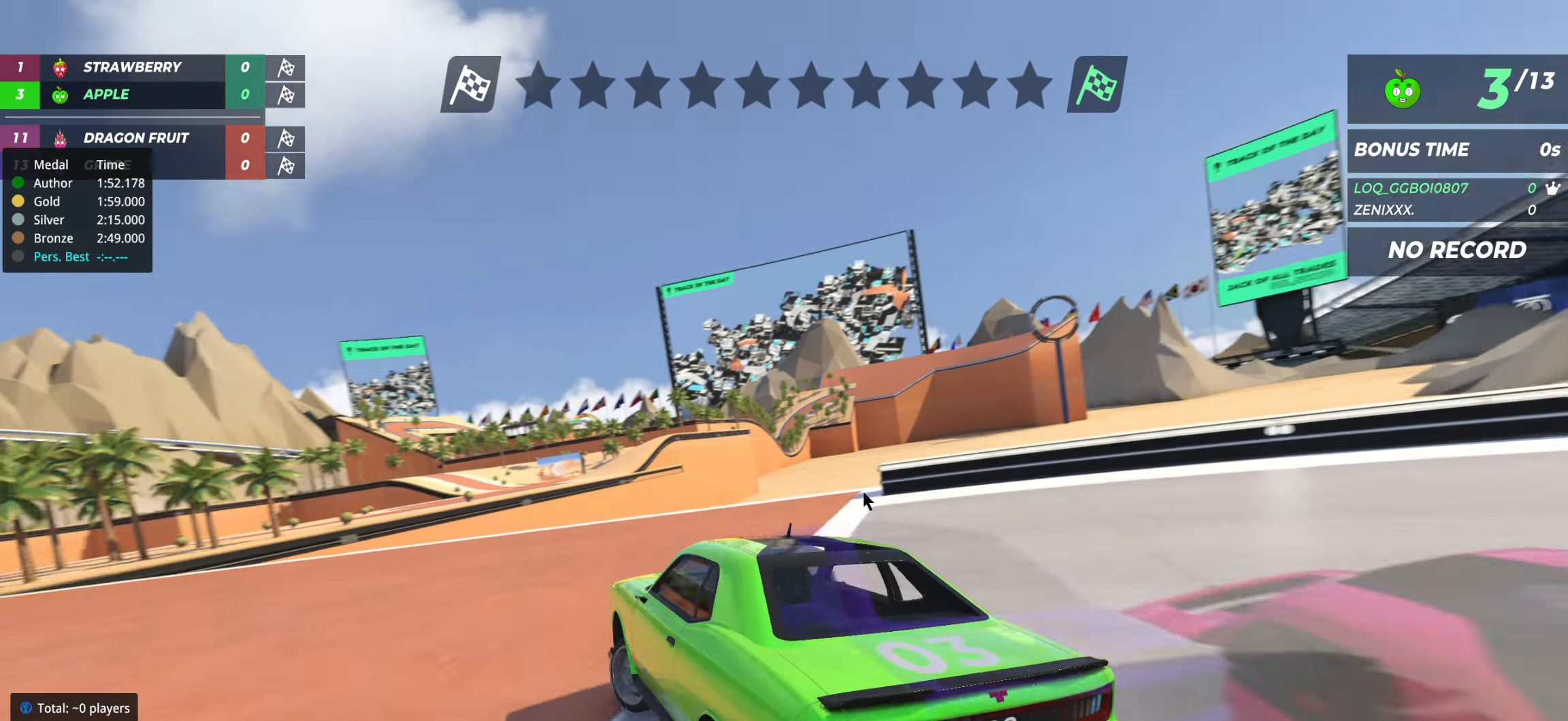
{"keys": ["left", "up"], "events": [[116, "left", "up"], [194, "left", "down"], [330, "left", "up"], [408, "left", "down"]]}
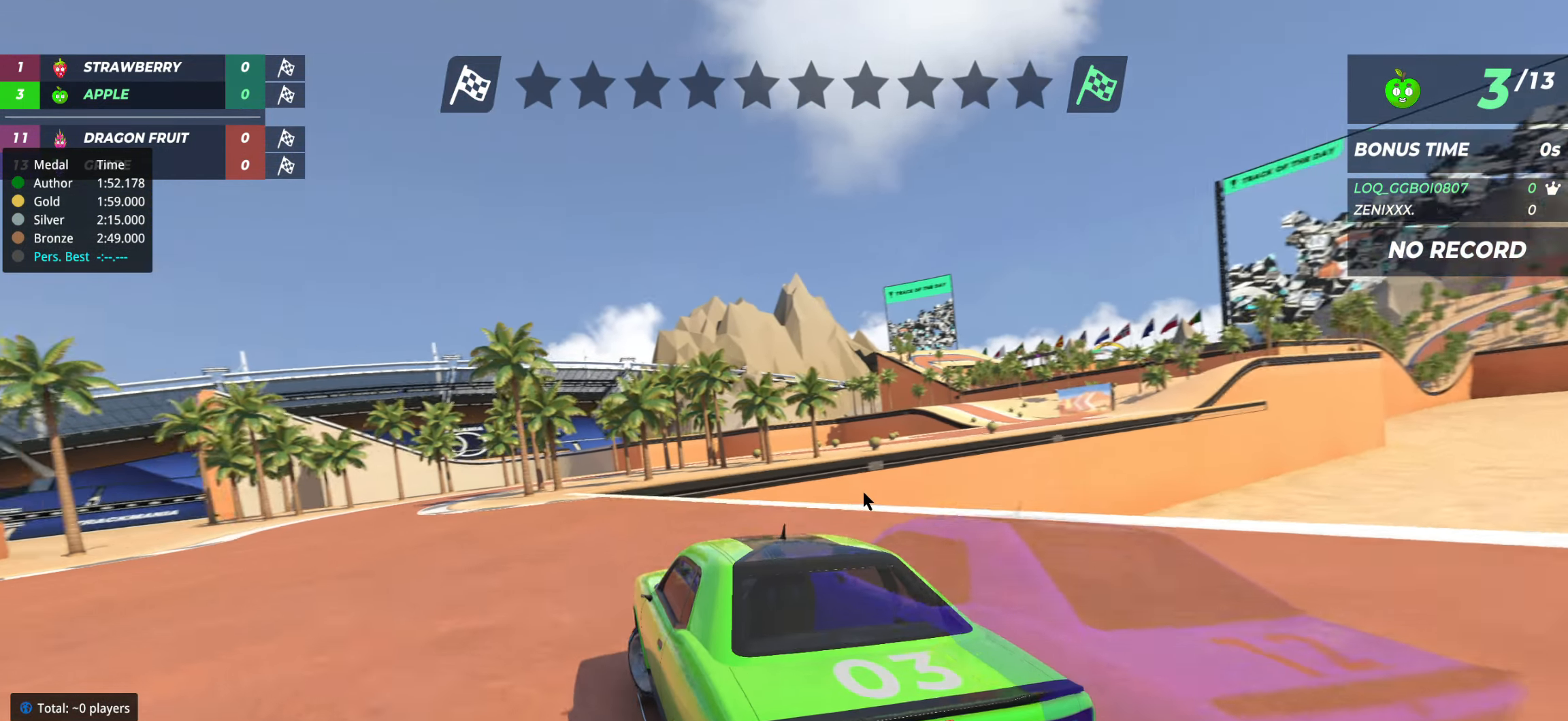
{"keys": ["up"], "events": [[39, "left", "up"], [116, "left", "down"], [214, "left", "up"]]}
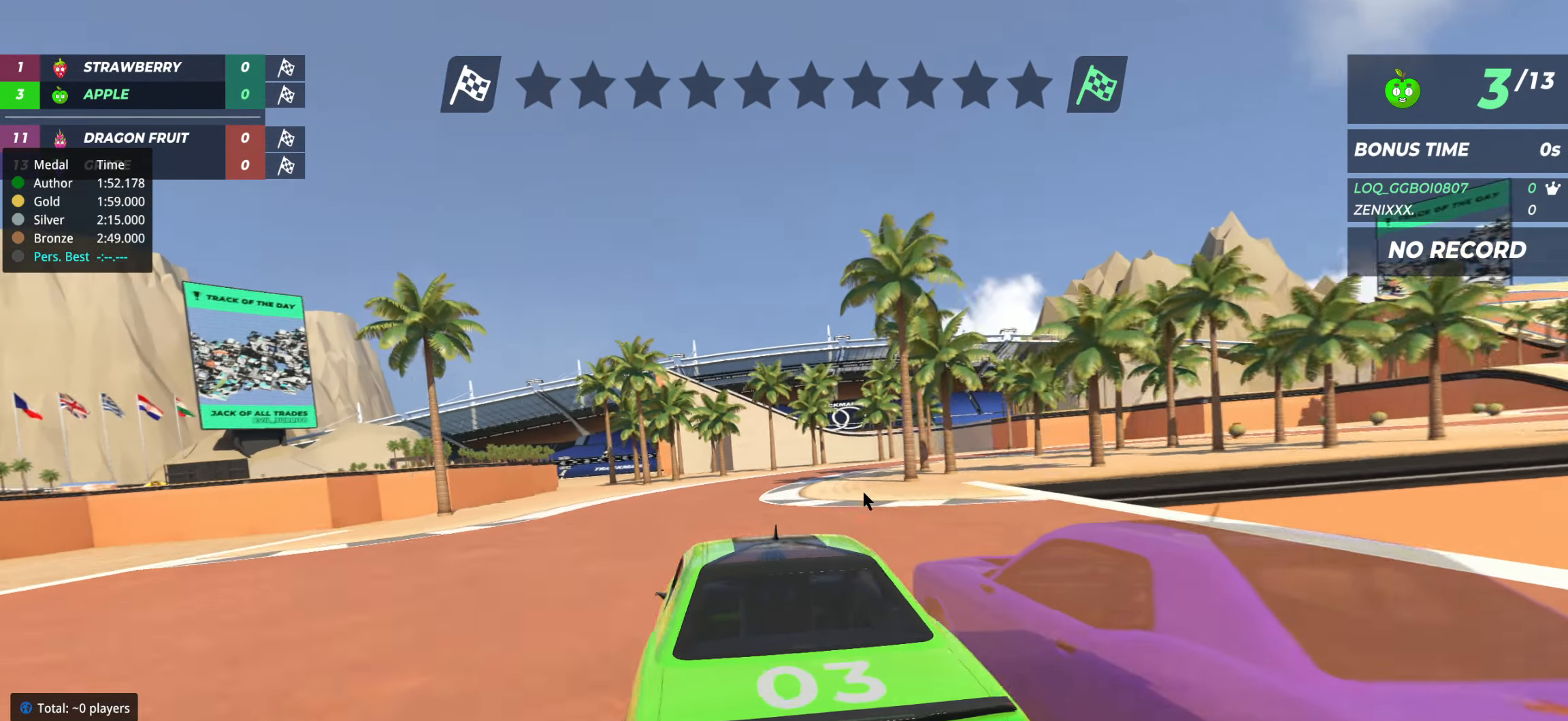
{"keys": ["right", "up"], "events": [[136, "right", "down"], [214, "right", "up"], [292, "right", "down"], [389, "right", "up"], [447, "right", "down"]]}
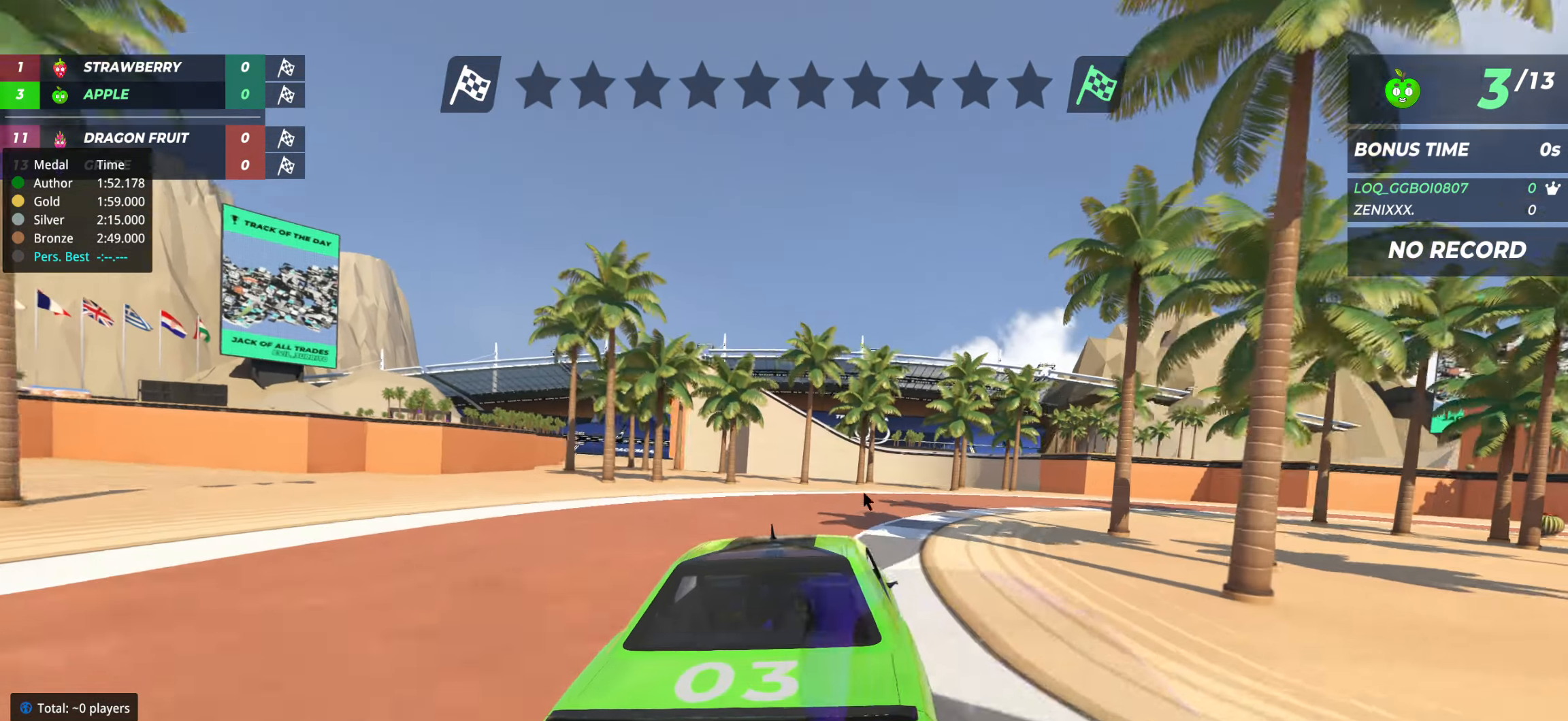
{"keys": ["right", "up"], "events": [[59, "right", "up"], [156, "right", "down"]]}
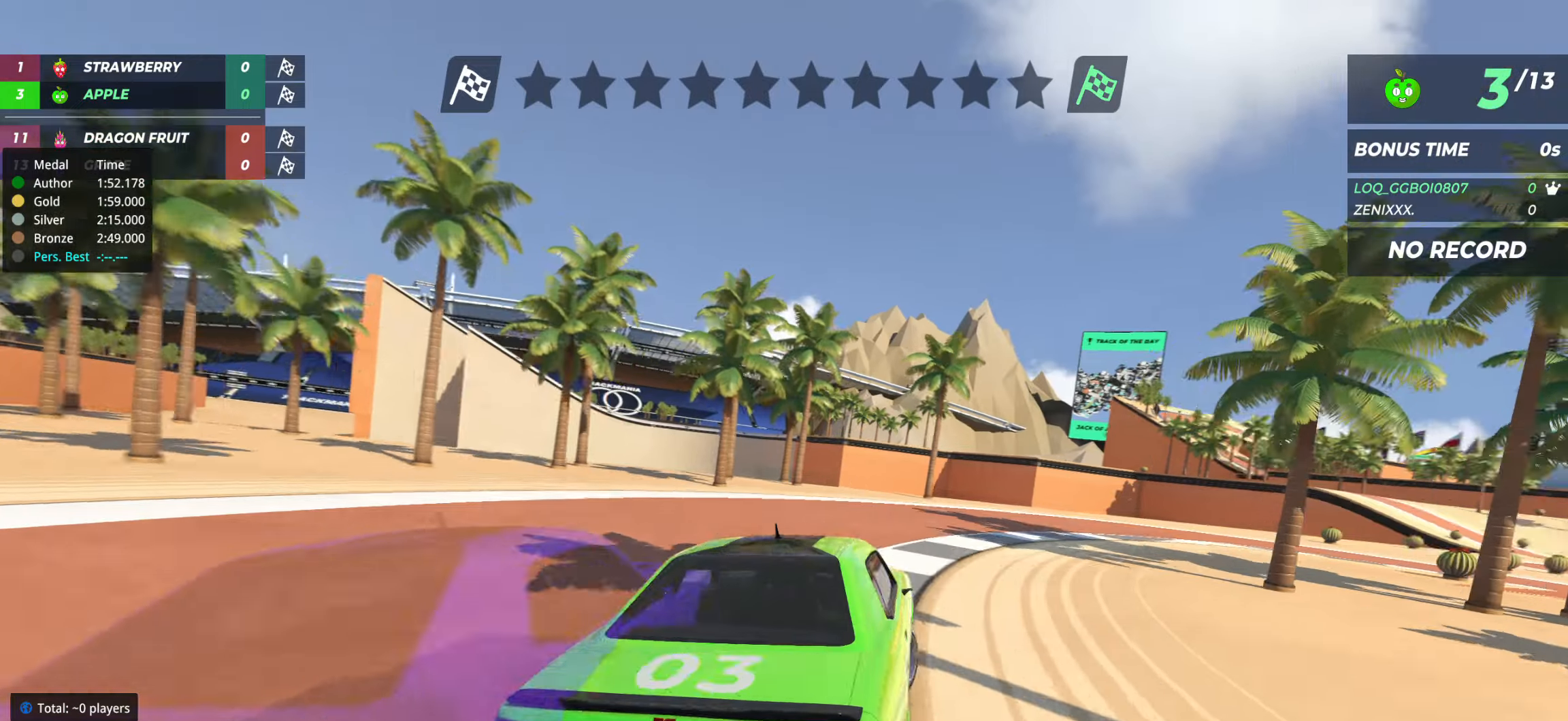
{"keys": ["right", "up"], "events": [[58, "right", "up"], [155, "right", "down"], [369, "right", "up"], [427, "right", "down"]]}
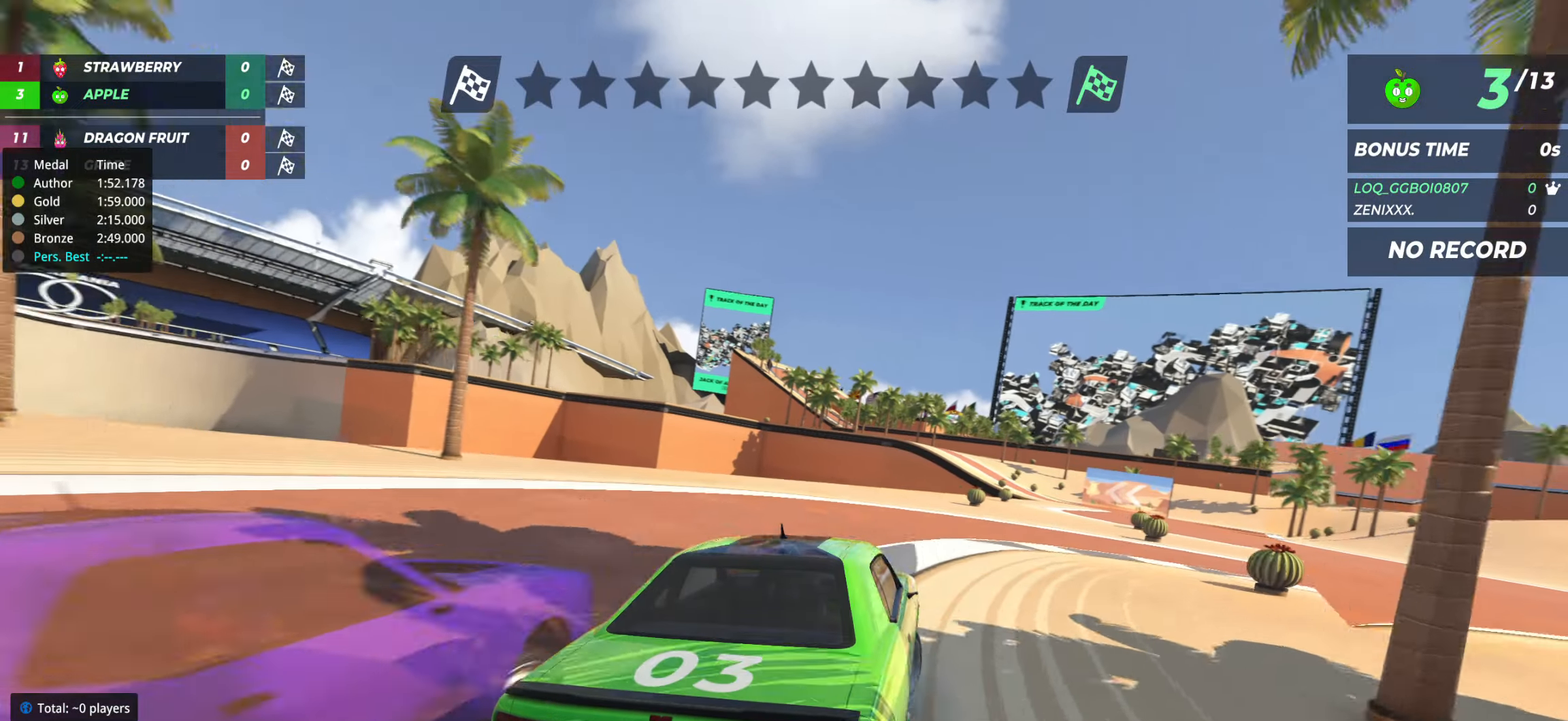
{"keys": ["up"], "events": [[272, "right", "up"], [311, "right", "down"], [427, "right", "up"]]}
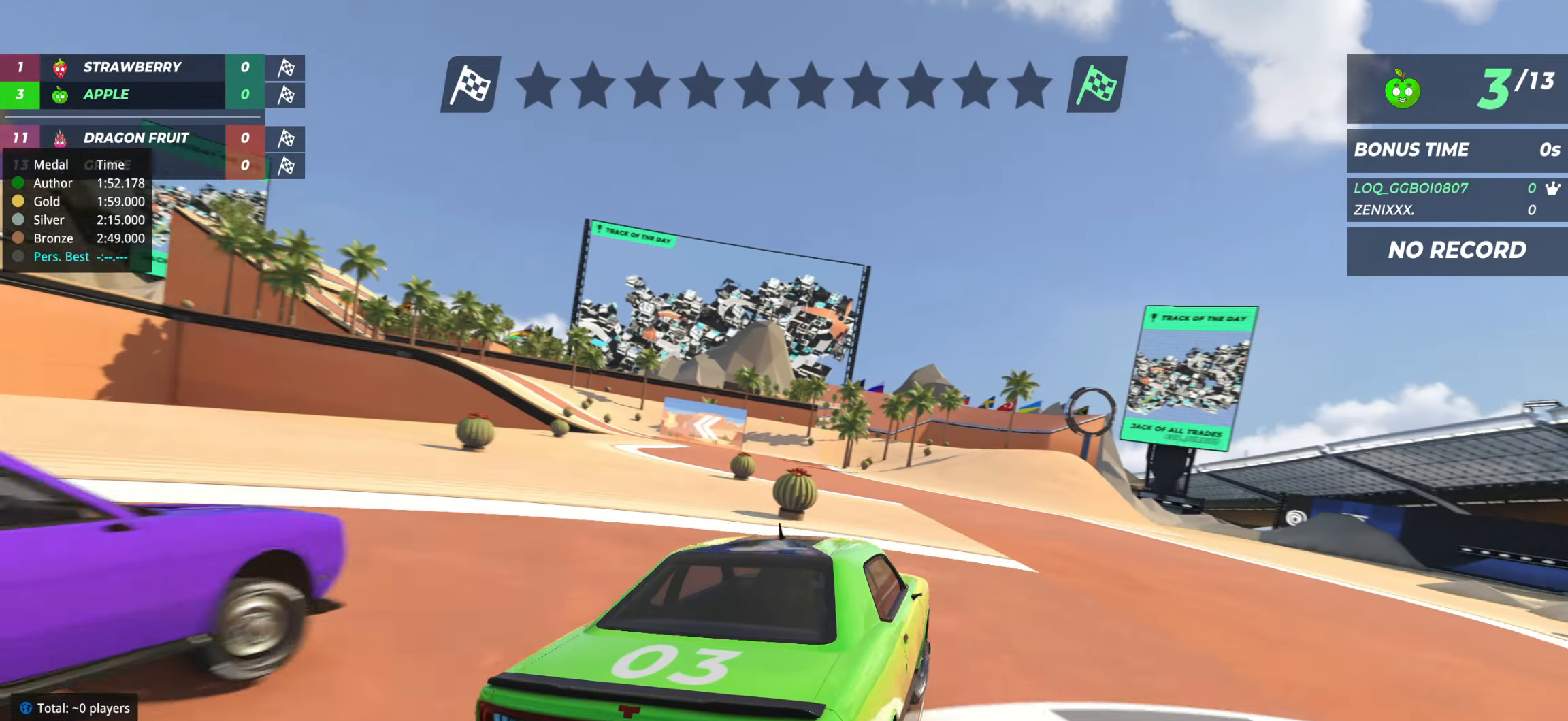
{"keys": ["up"], "events": [[136, "left", "down"], [292, "left", "up"], [331, "left", "down"], [467, "left", "up"]]}
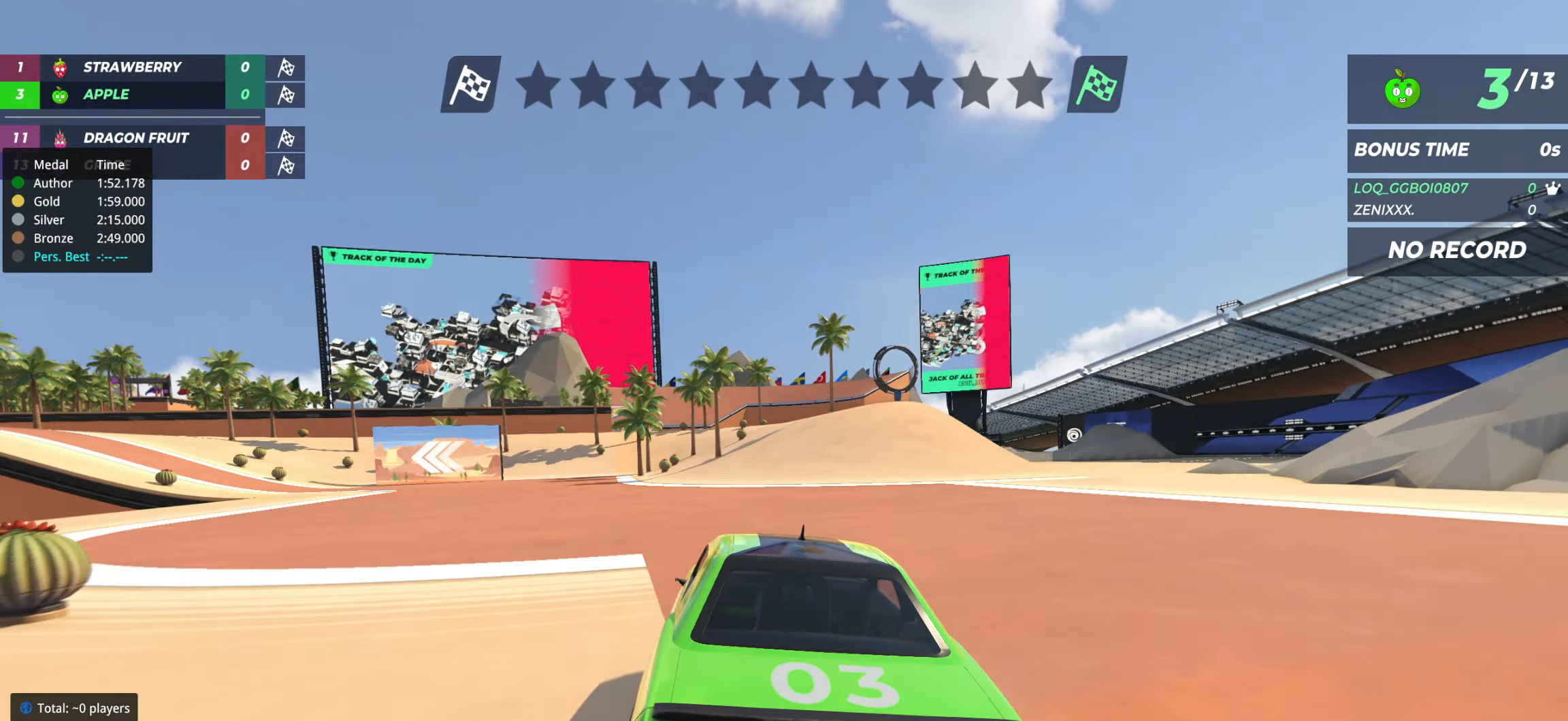
{"keys": ["up"], "events": [[58, "left", "down"], [116, "left", "up"], [388, "left", "down"], [485, "left", "up"]]}
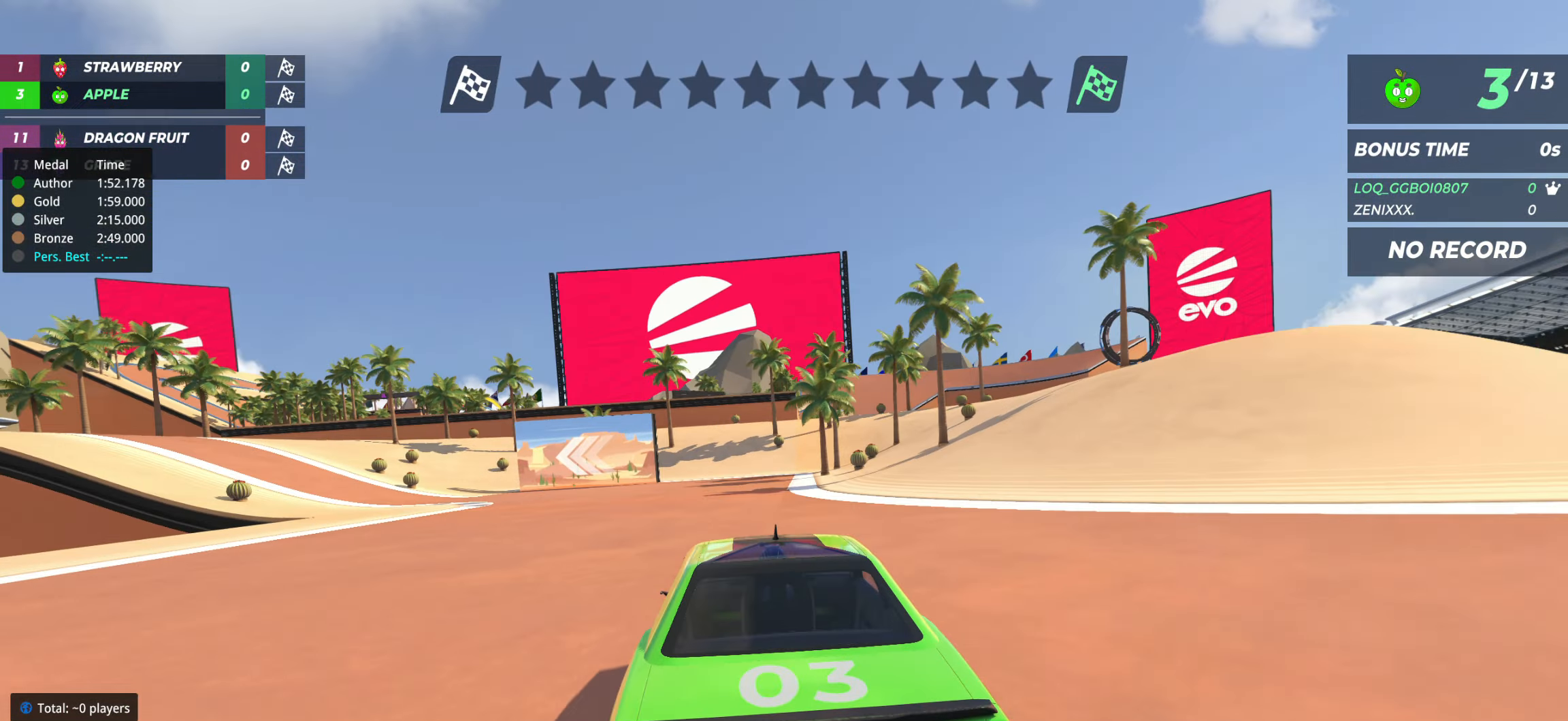
{"keys": ["left", "up"], "events": [[78, "left", "down"], [195, "left", "up"], [272, "left", "down"]]}
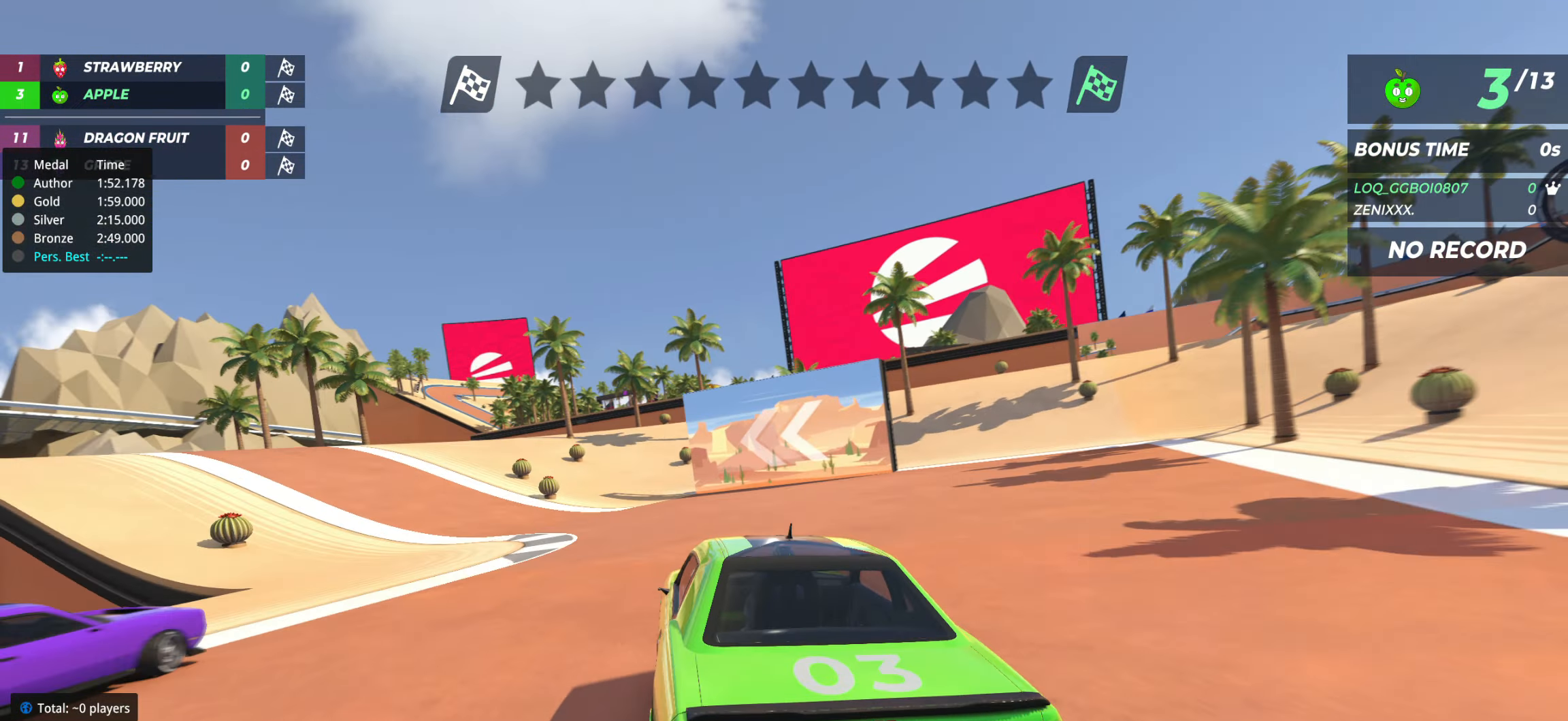
{"keys": ["left", "up"], "events": [[272, "left", "up"], [350, "left", "down"]]}
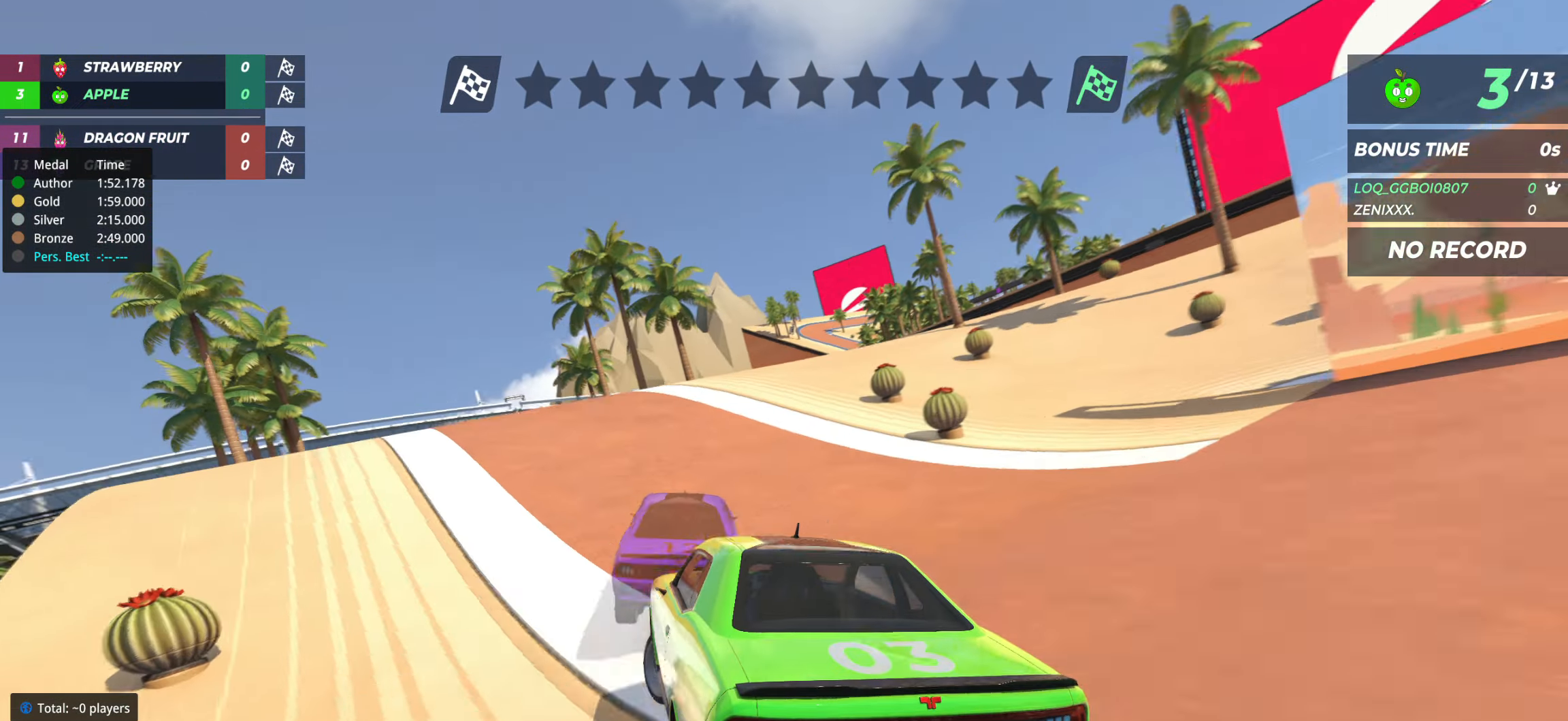
{"keys": ["up"], "events": [[39, "left", "up"]]}
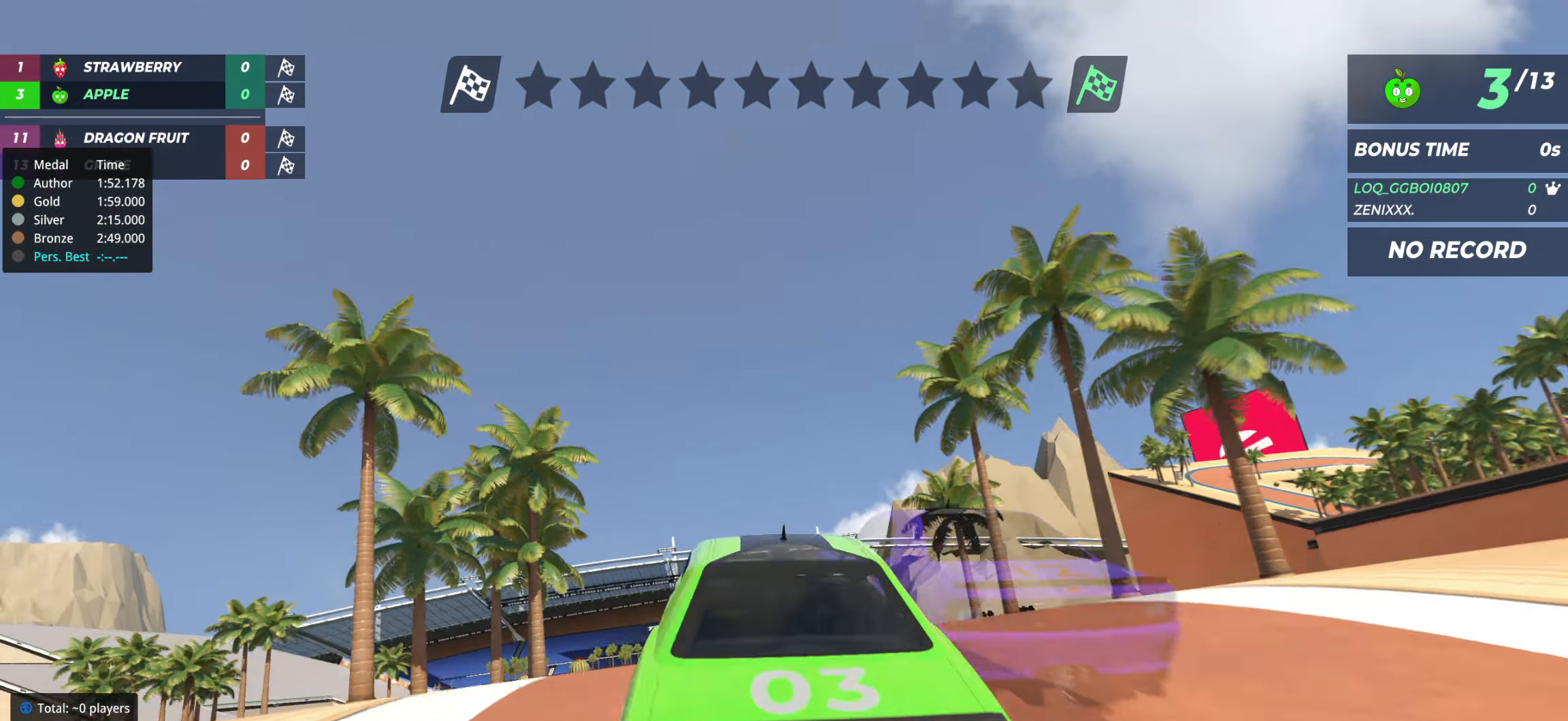
{"keys": ["up"], "events": []}
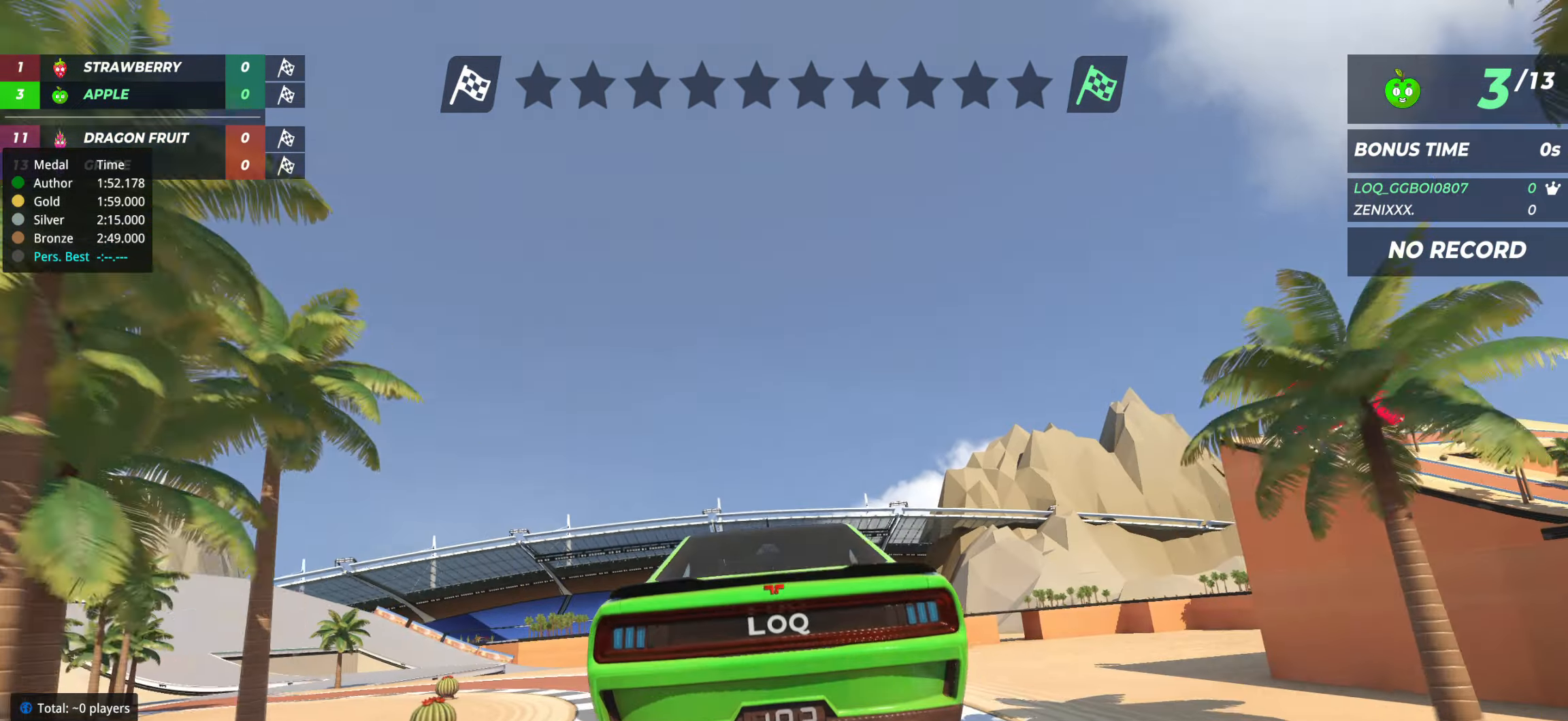
{"keys": ["left", "up"], "events": [[214, "left", "down"]]}
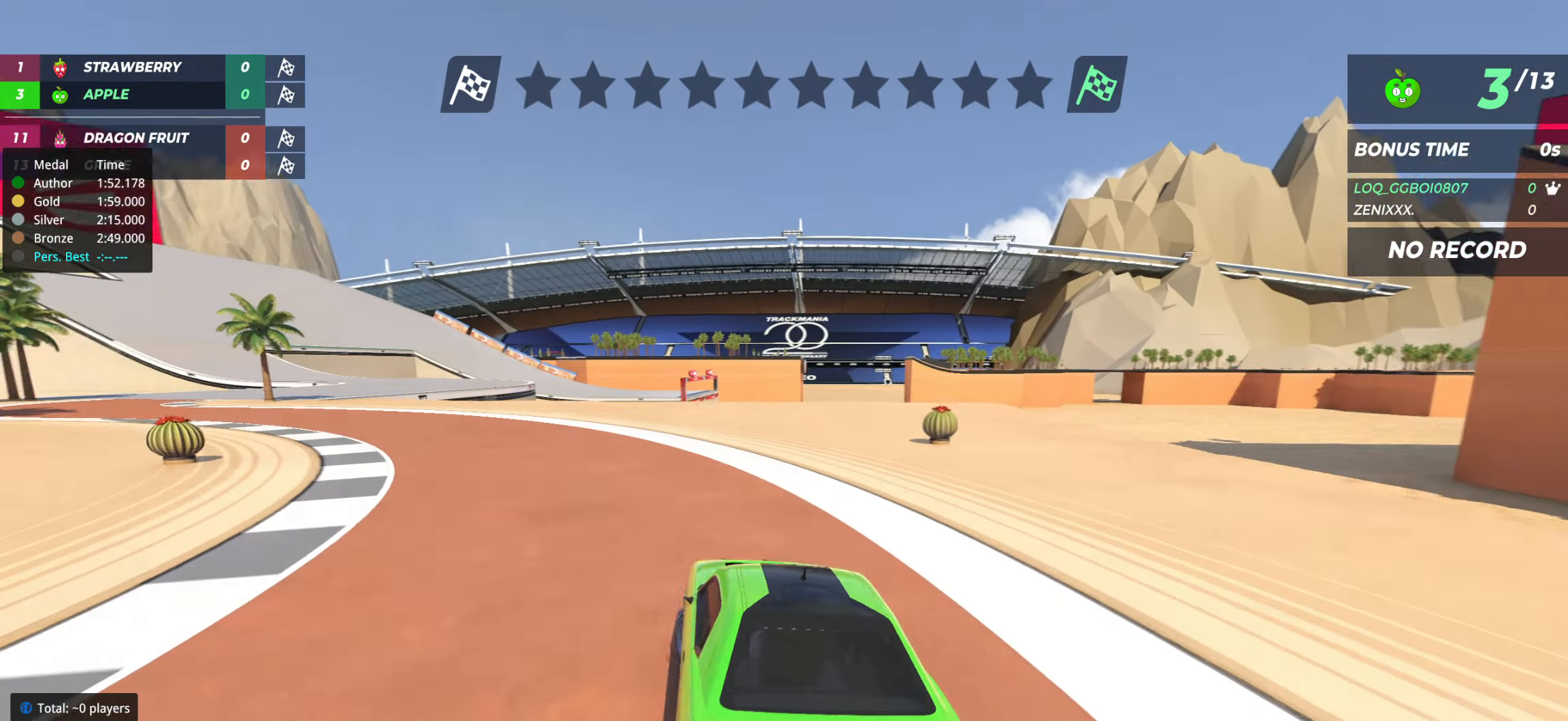
{"keys": ["left", "up"], "events": [[116, "left", "up"], [175, "left", "down"], [272, "left", "up"], [349, "left", "down"]]}
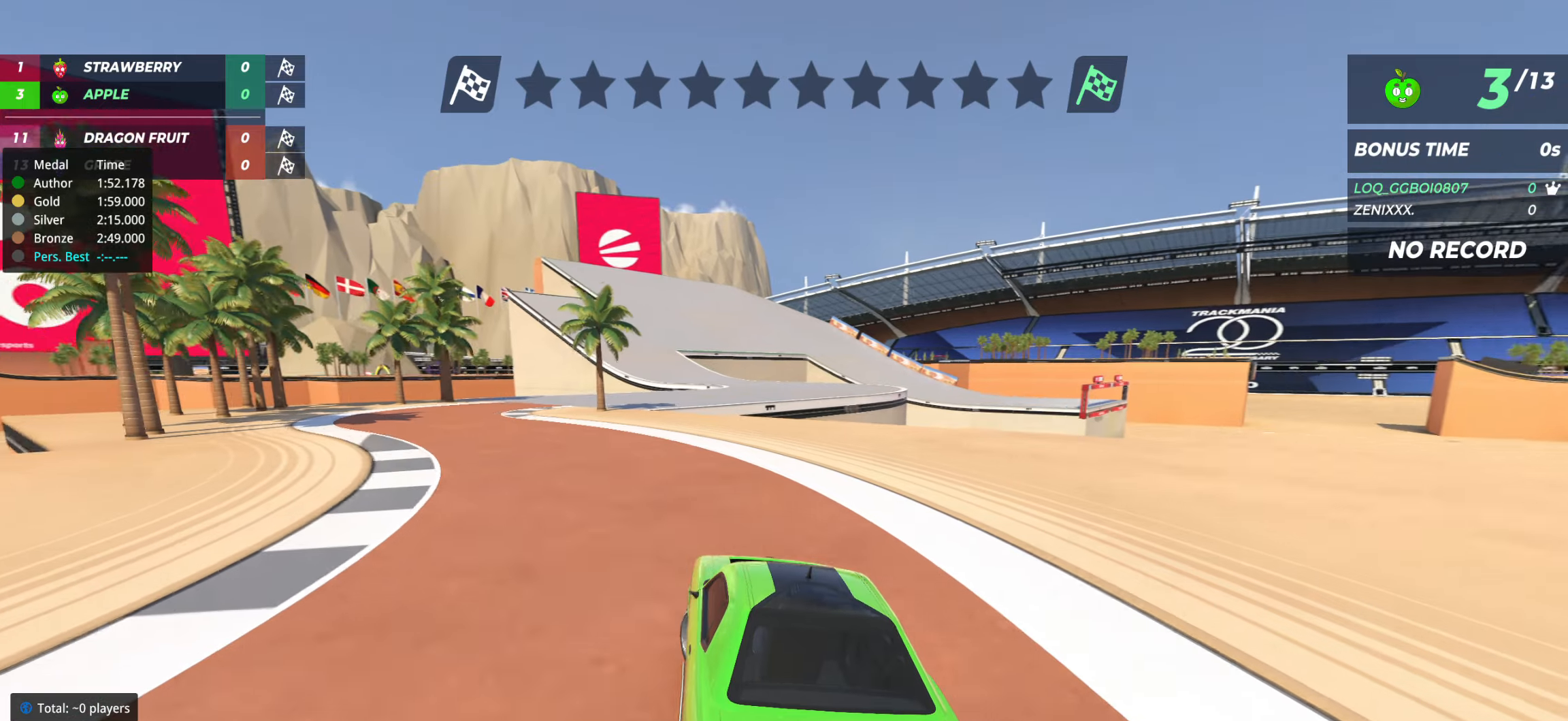
{"keys": ["right", "up"], "events": [[136, "left", "up"], [233, "left", "down"], [311, "left", "up"], [447, "right", "down"]]}
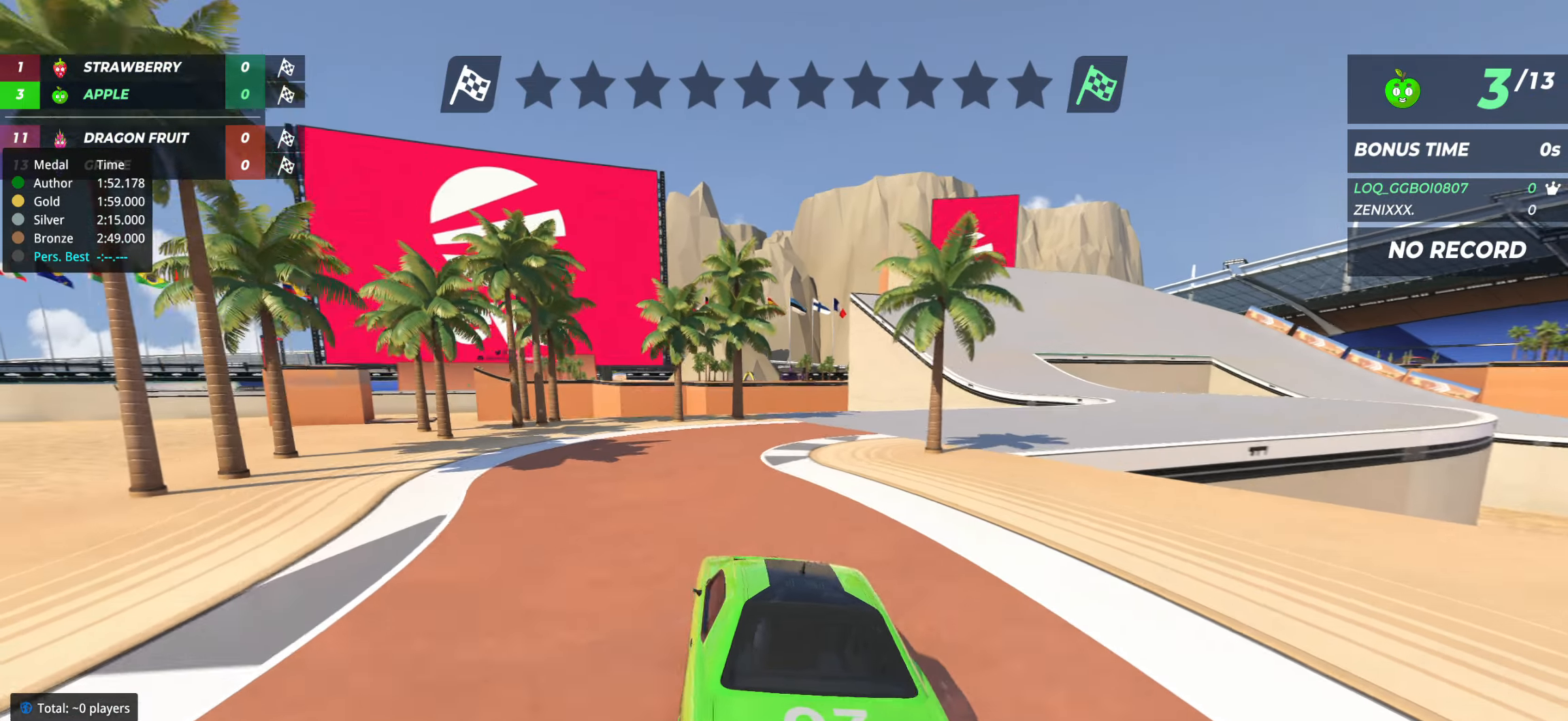
{"keys": ["right", "up"], "events": [[97, "right", "up"], [175, "right", "down"], [408, "right", "up"], [466, "right", "down"]]}
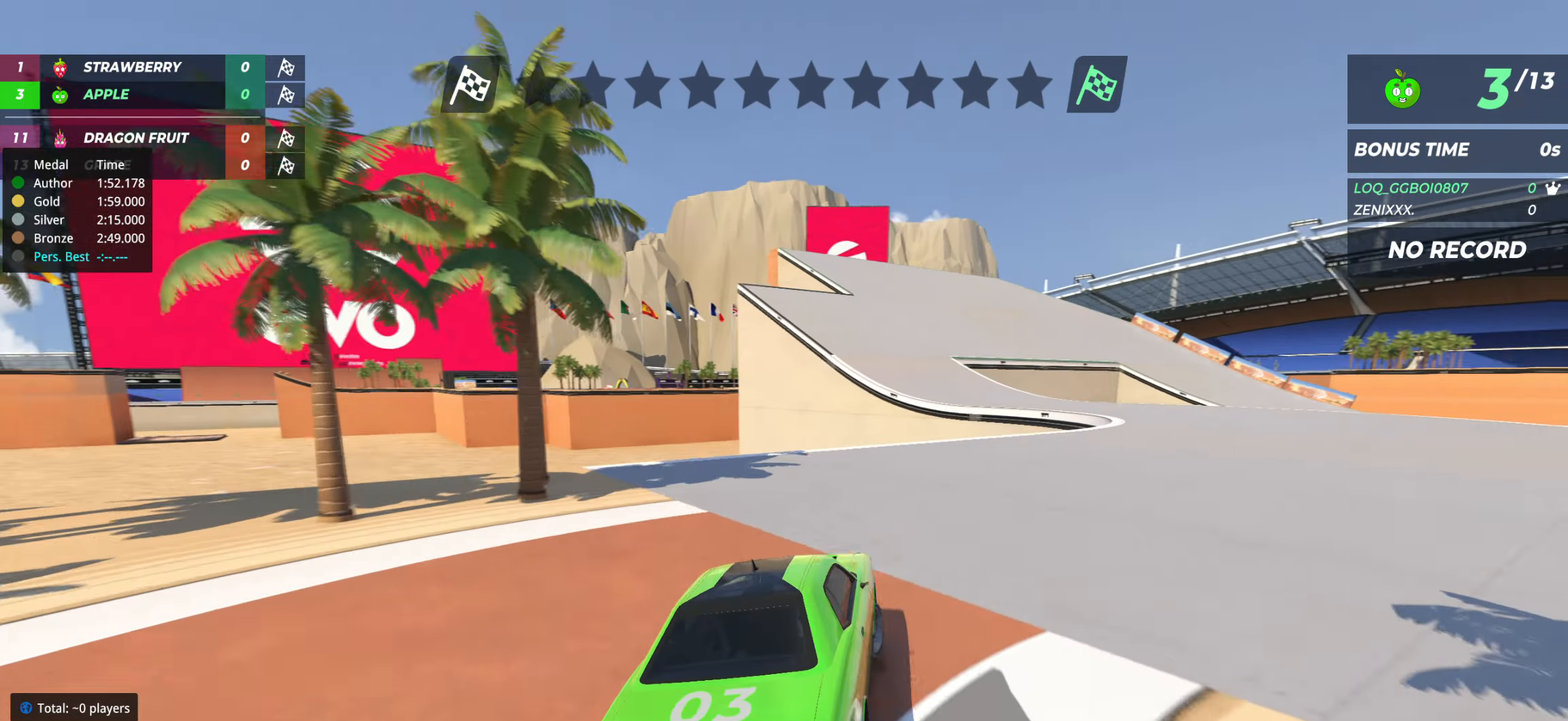
{"keys": ["left", "up"], "events": [[97, "right", "up"], [175, "right", "down"], [350, "right", "up"], [486, "left", "down"]]}
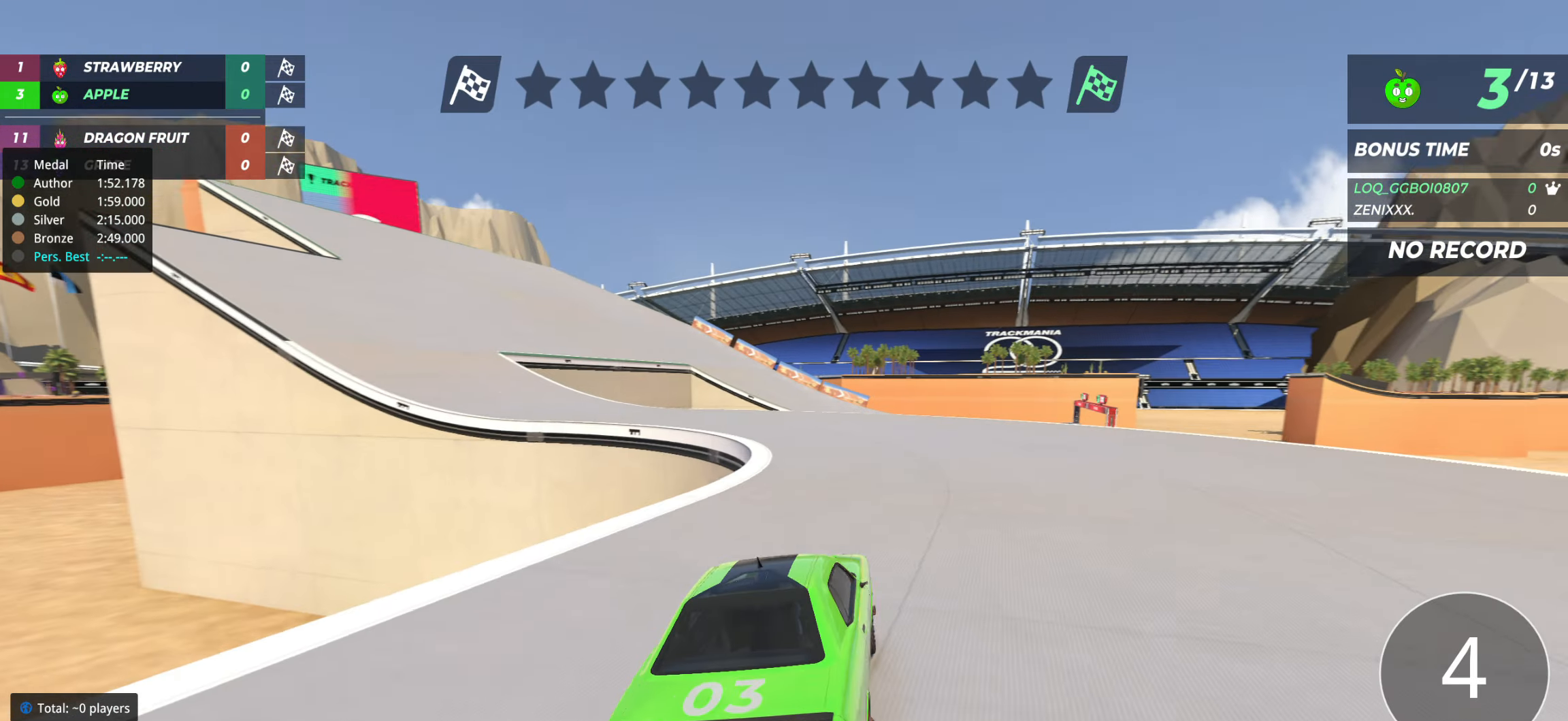
{"keys": ["left", "up"], "events": [[156, "left", "up"], [214, "left", "down"], [292, "left", "up"], [370, "left", "down"]]}
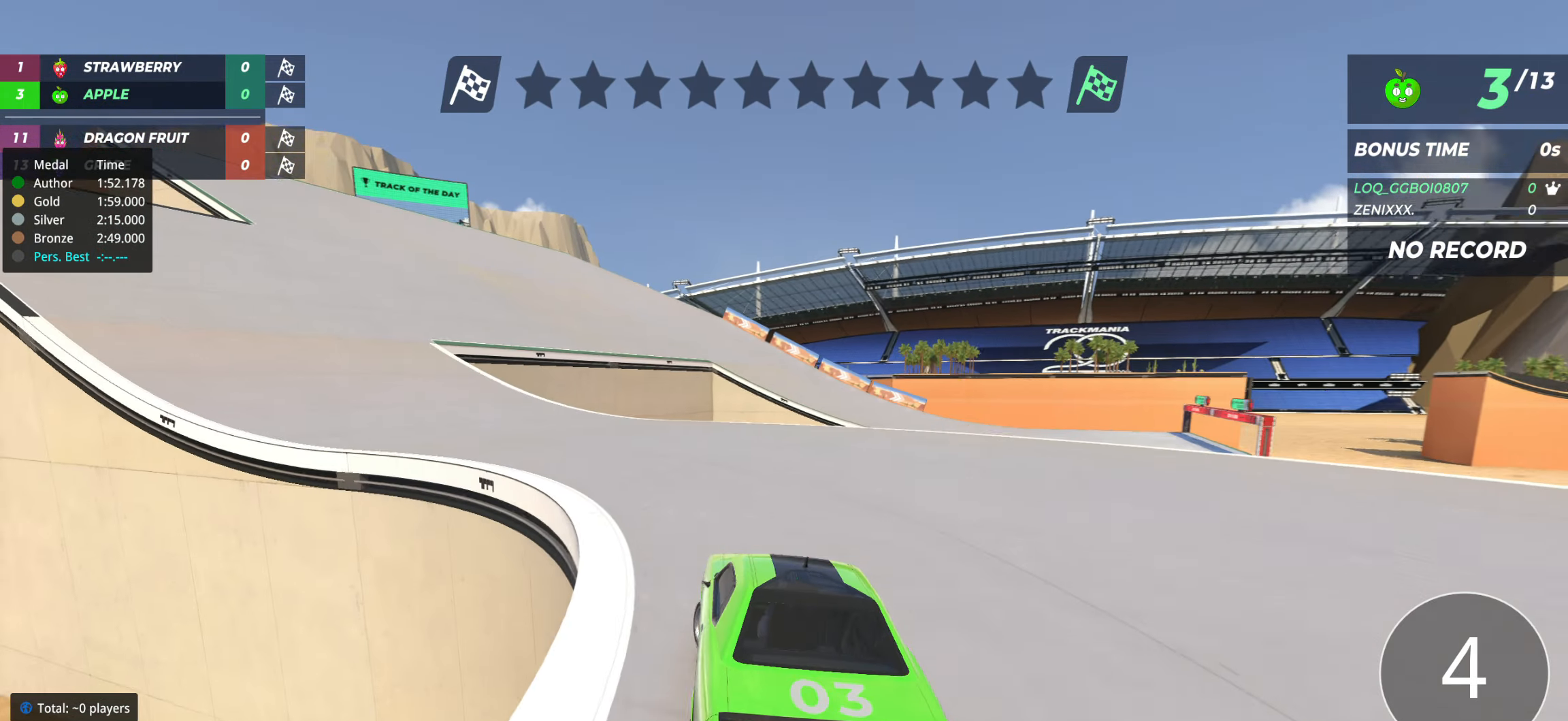
{"keys": ["up"], "events": [[369, "left", "up"]]}
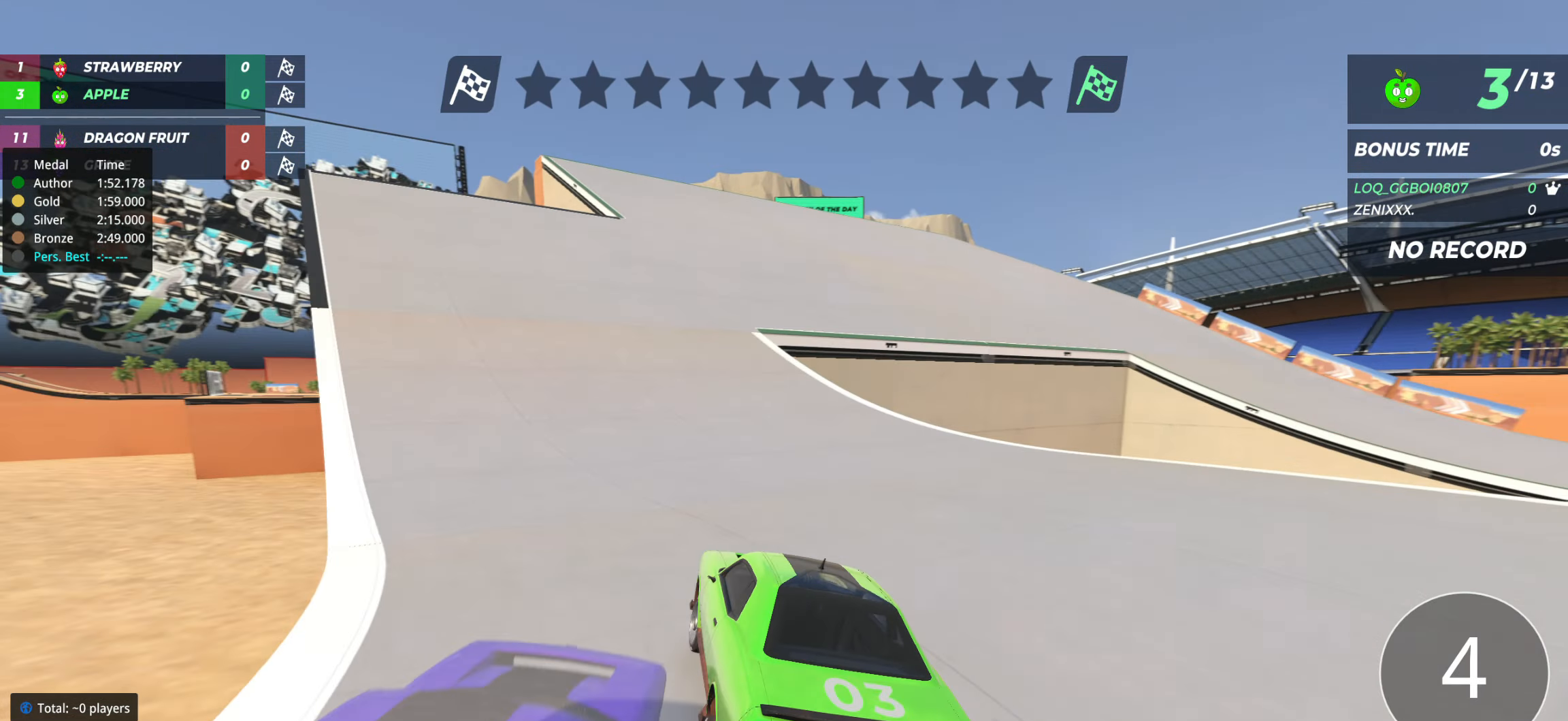
{"keys": ["right", "up"], "events": [[58, "right", "down"], [174, "right", "up"], [233, "right", "down"], [330, "right", "up"], [447, "right", "down"]]}
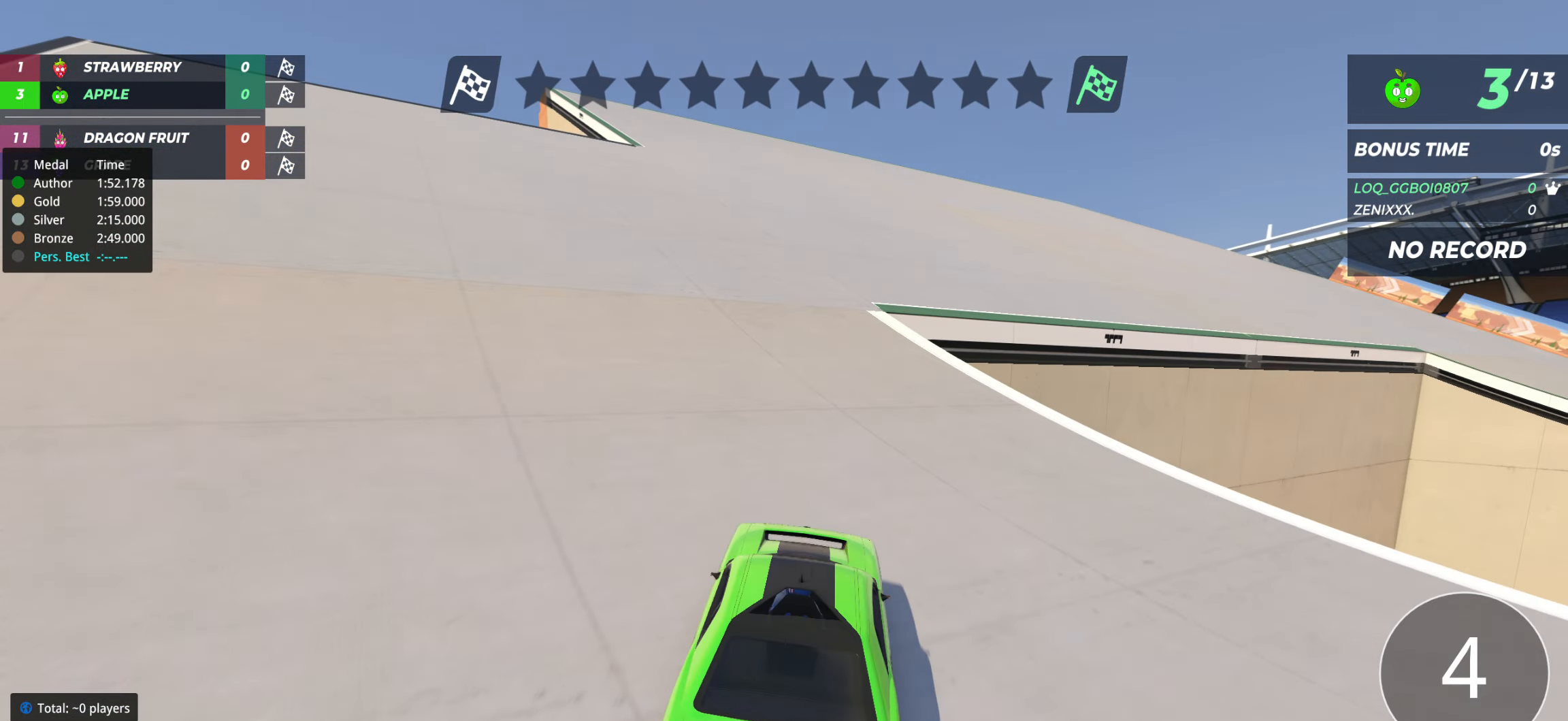
{"keys": ["right", "up"], "events": [[136, "right", "up"], [194, "right", "down"]]}
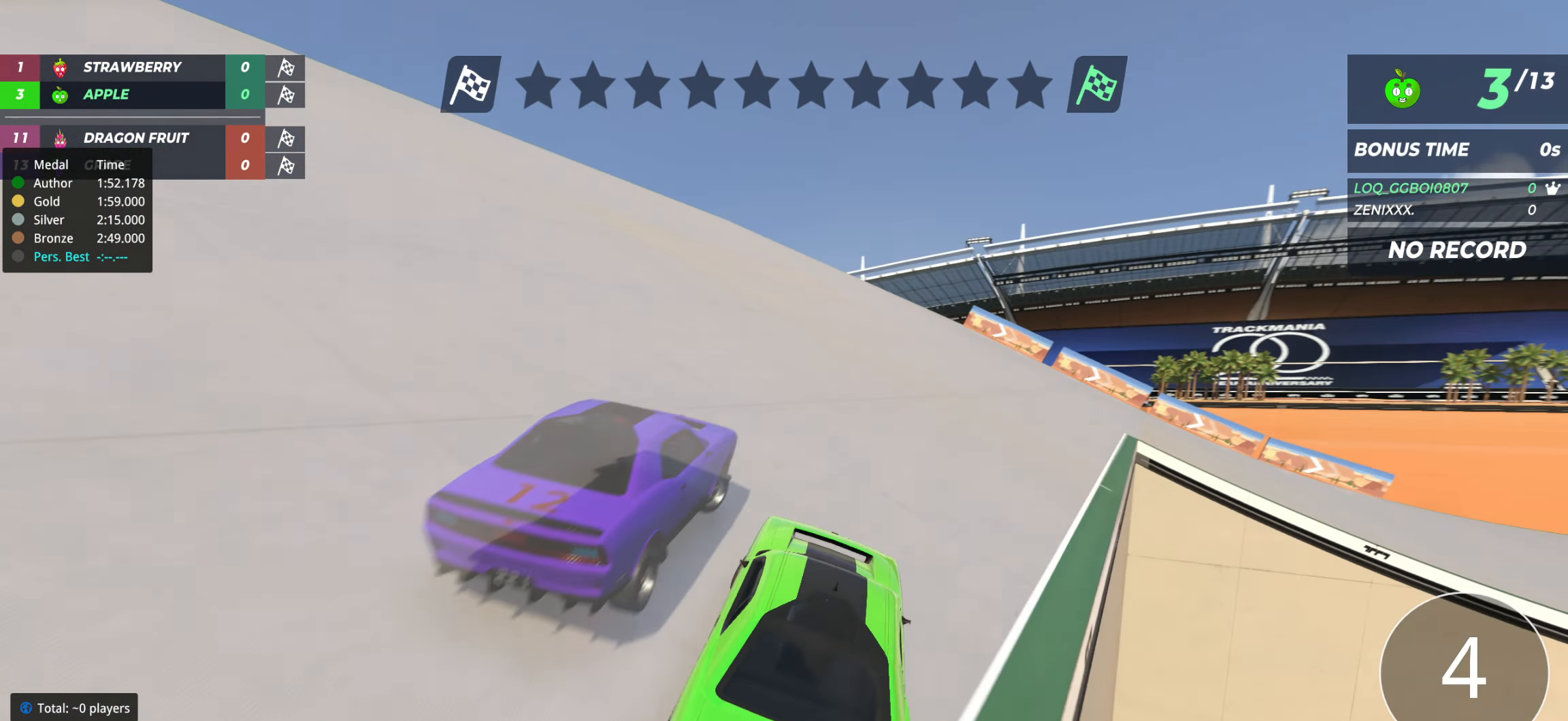
{"keys": ["up"], "events": [[39, "right", "up"], [117, "right", "down"], [292, "right", "up"]]}
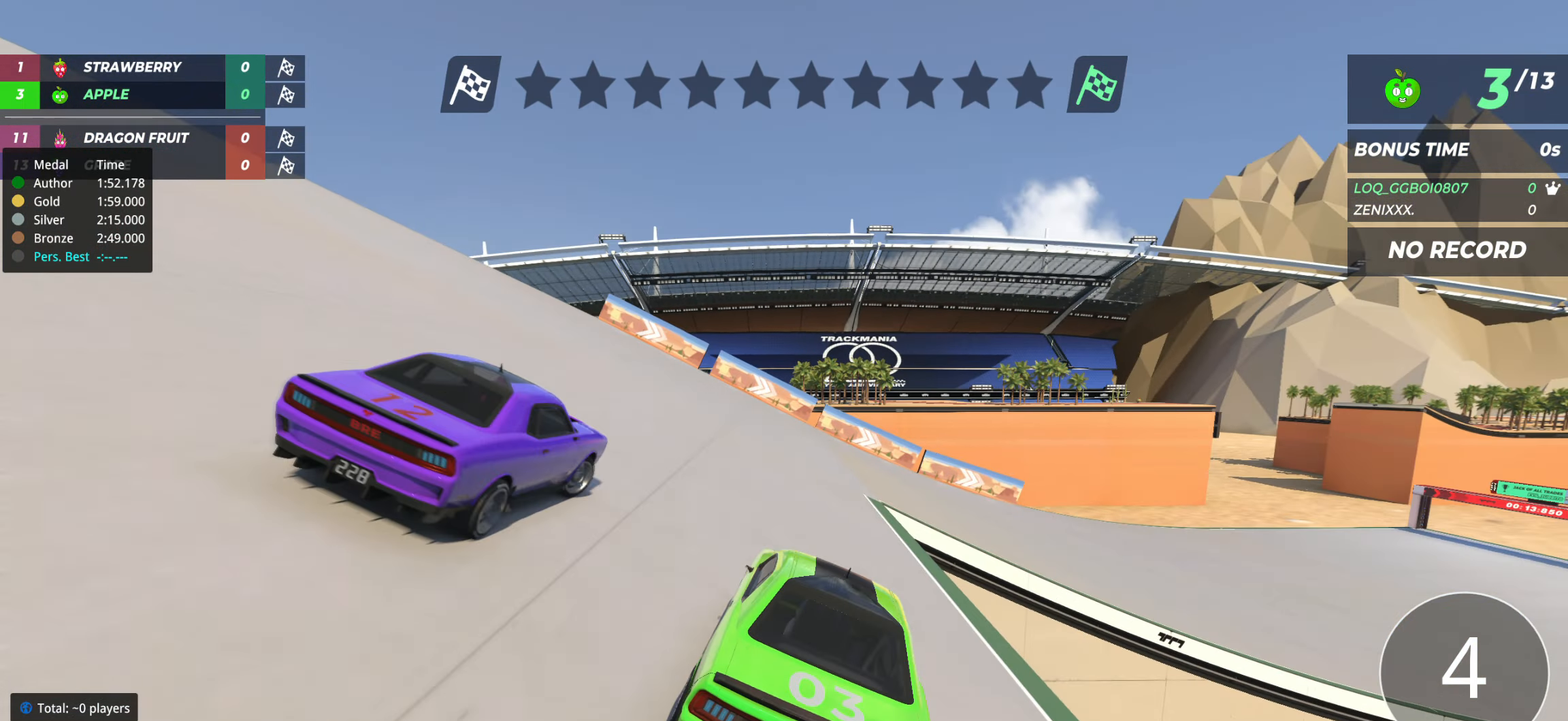
{"keys": ["right", "up"], "events": [[77, "right", "down"]]}
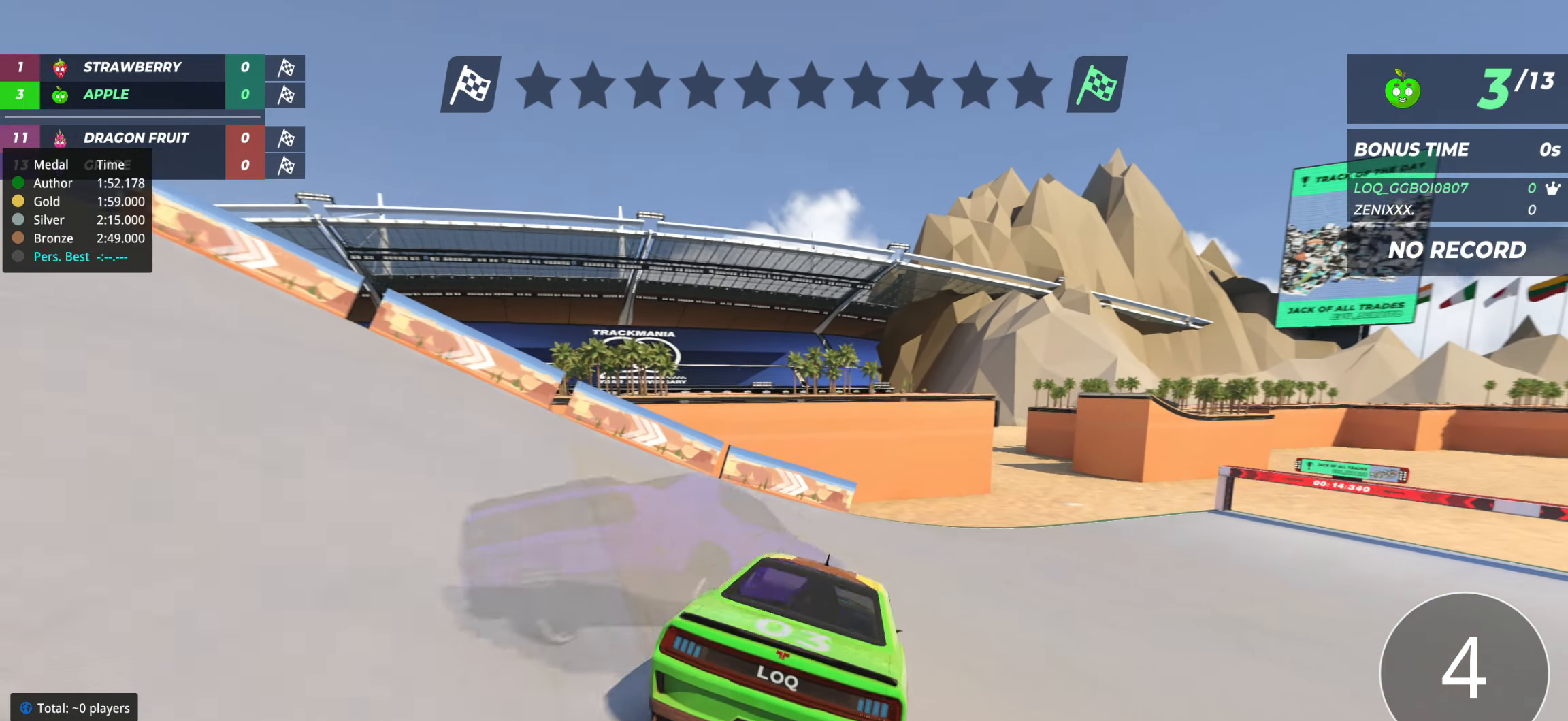
{"keys": ["right", "up"], "events": [[98, "right", "up"], [156, "right", "down"], [389, "right", "up"], [447, "right", "down"]]}